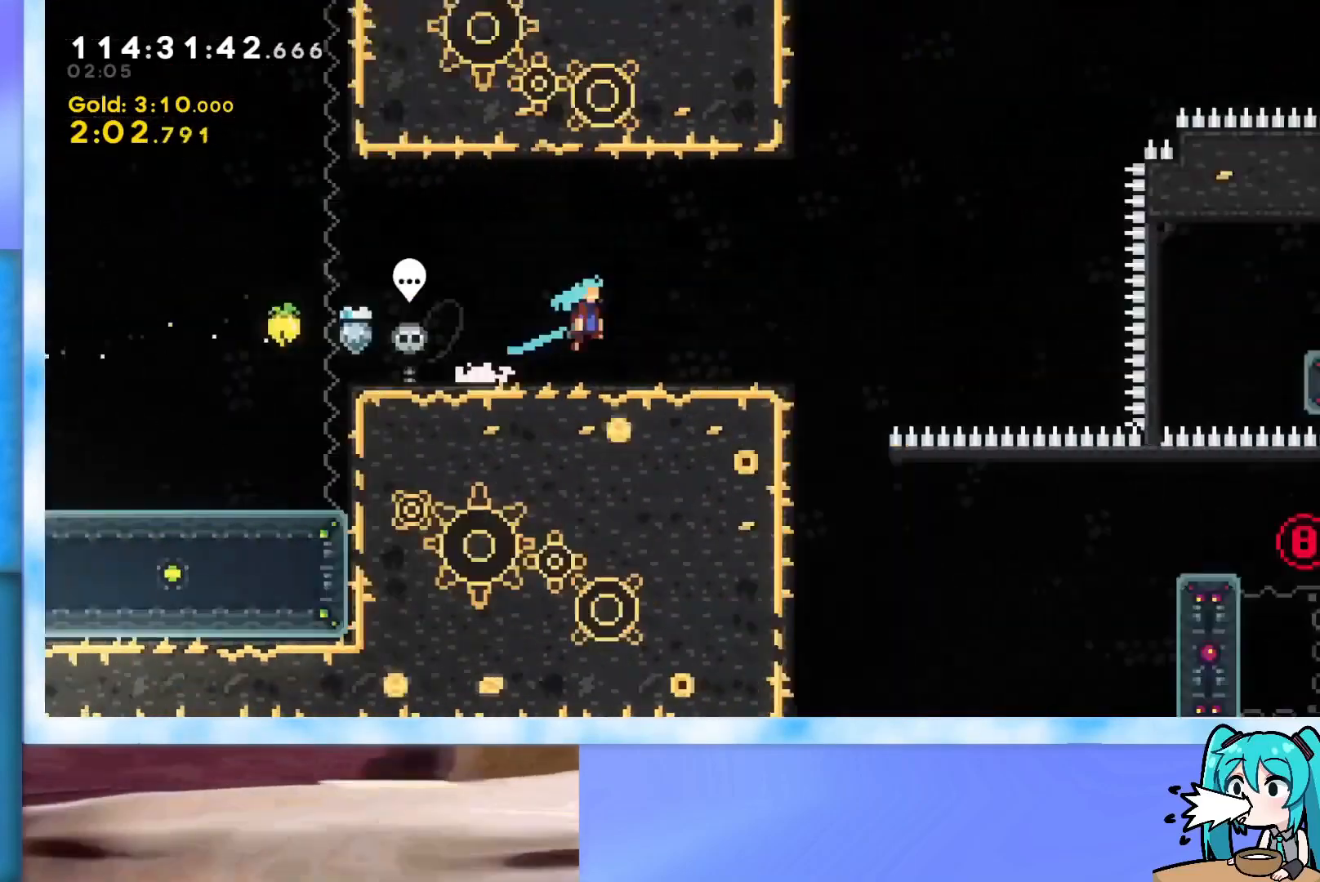
Gameplay with keyboard; each line is a JSON object with the keys held at the frame after it. "events" lists presses ("down") and releases ("up") of "dash", "demo", "down", "grab", "j2", "jump", "left", "pause", "right" and "up" between this image and that frame as [ms after this image, input, new state], when the widget could be followed in between. No other keys are recorded. Mouse input is not recorded. Key names are as the overlay labels them; some are game actions (e.g. jump) rather than physical keys.
{"keys": ["dash", "jump", "right"], "events": []}
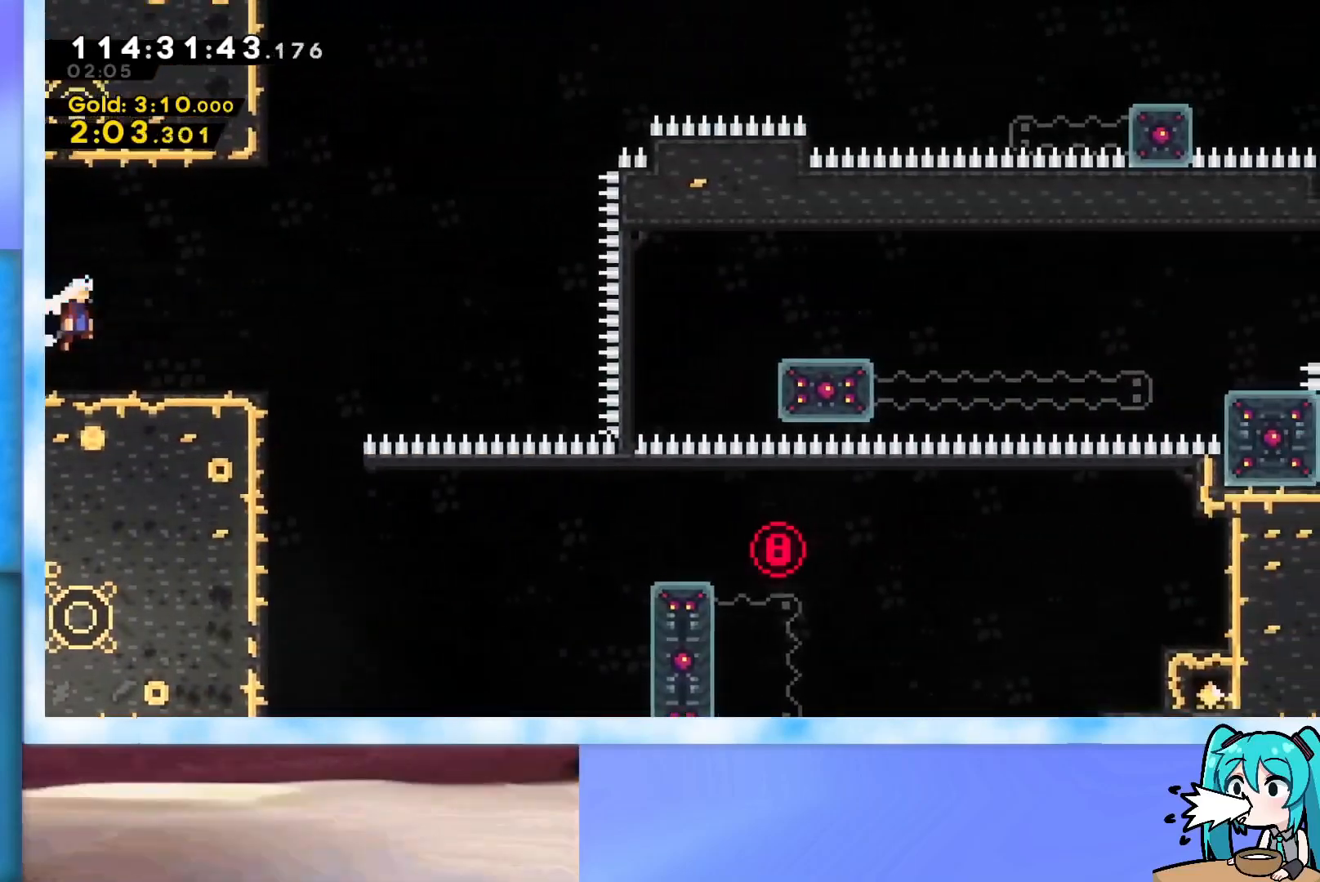
{"keys": ["left", "up"], "events": [[200, "dash", "up"], [250, "jump", "up"], [250, "right", "up"], [250, "up", "down"], [300, "dash", "down"], [433, "dash", "up"], [483, "left", "down"]]}
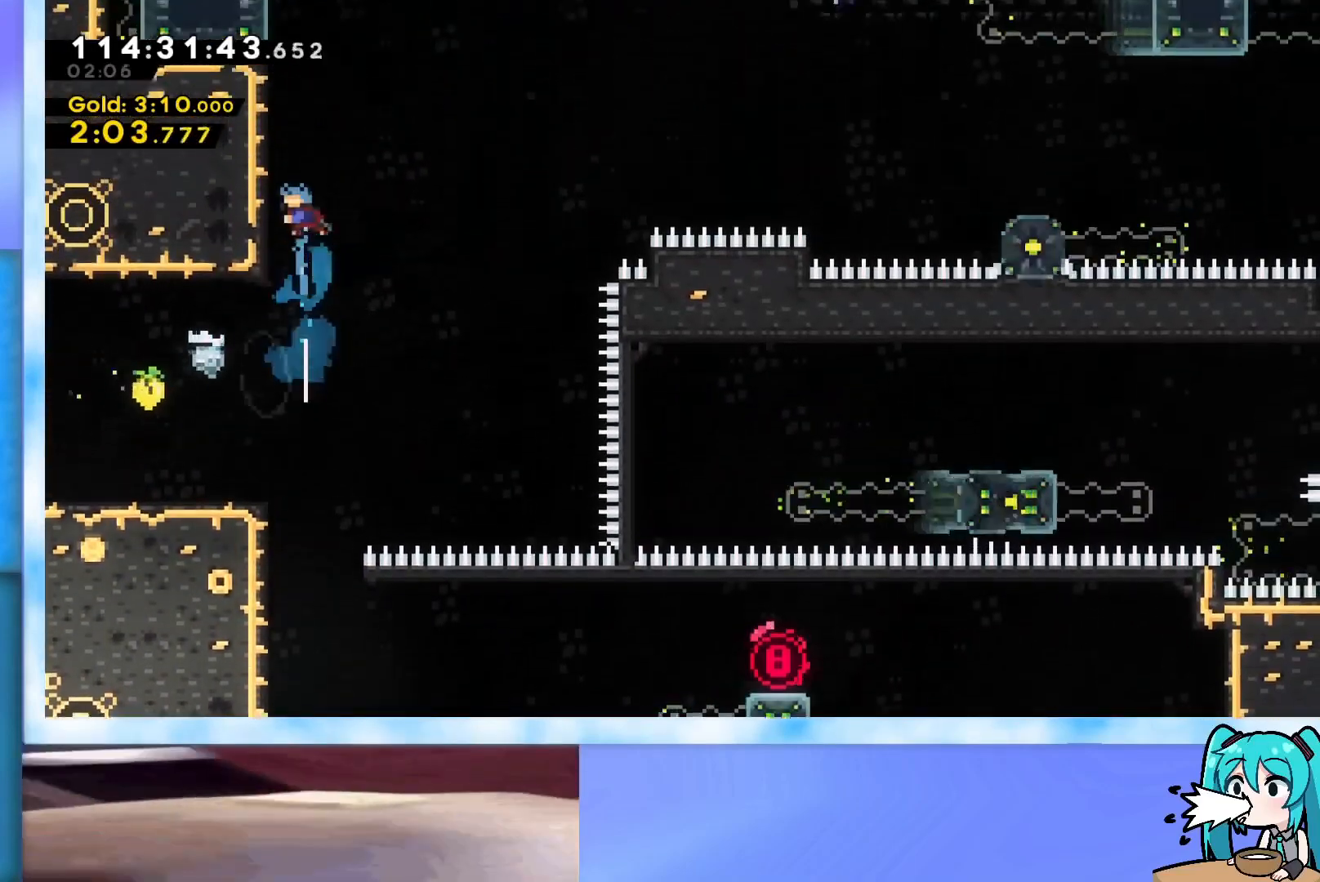
{"keys": ["grab", "left", "up"], "events": [[33, "jump", "down"], [117, "grab", "down"], [350, "jump", "up"]]}
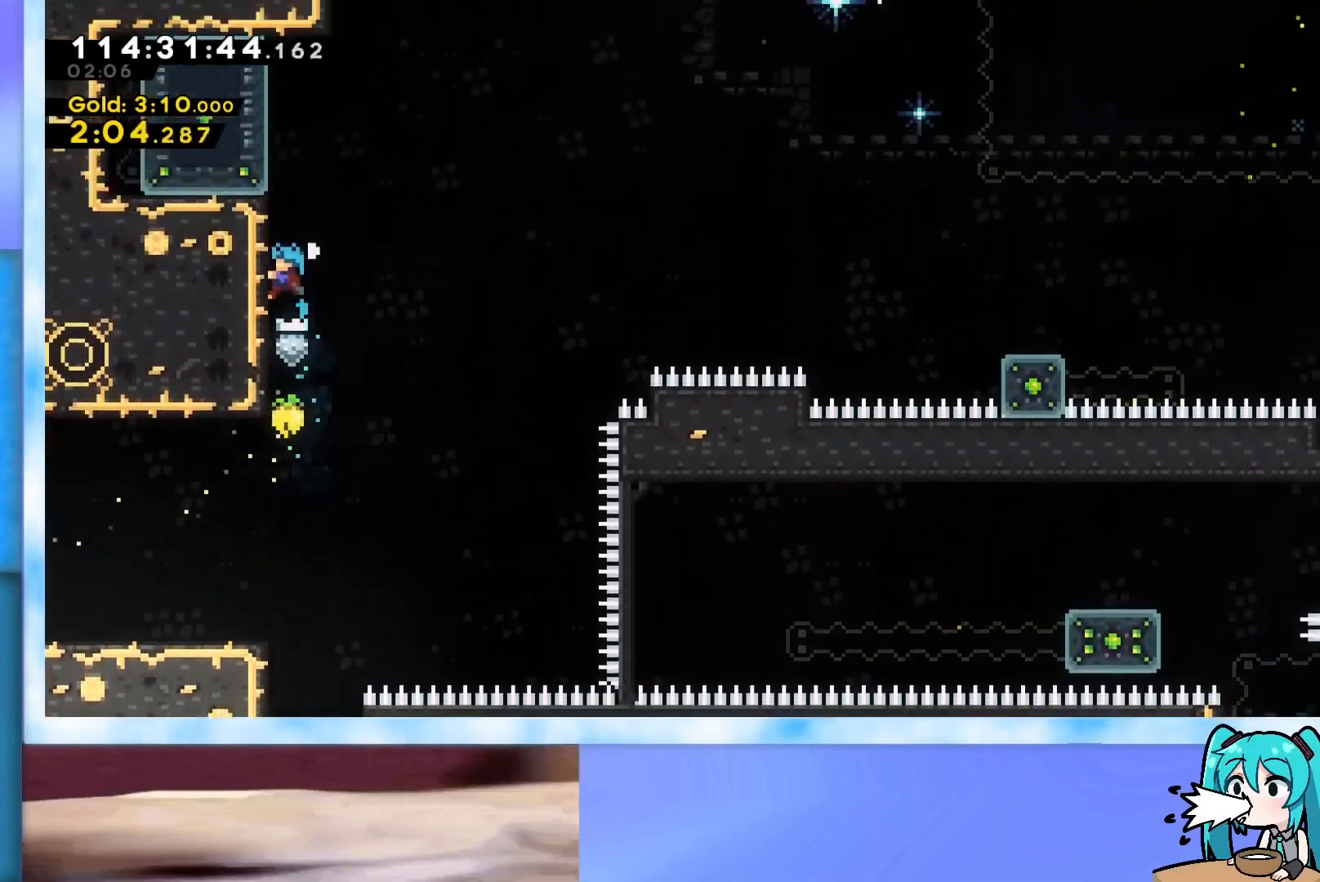
{"keys": ["grab", "left", "up"], "events": [[317, "jump", "down"], [467, "jump", "up"]]}
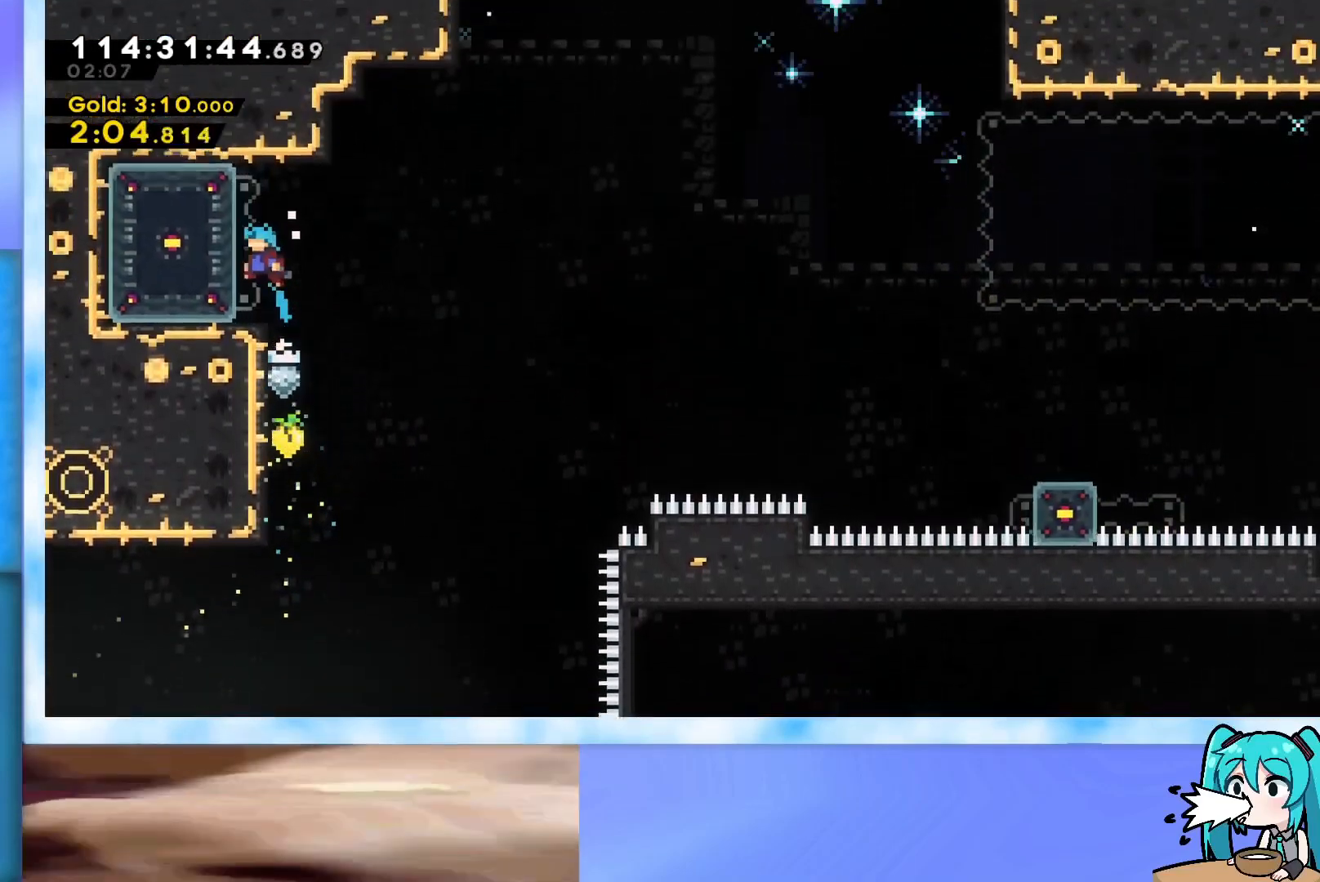
{"keys": ["jump", "right"], "events": [[17, "grab", "up"], [150, "left", "up"], [150, "up", "up"], [334, "dash", "down"], [334, "down", "down"], [334, "left", "down"], [434, "dash", "up"], [434, "left", "up"], [434, "right", "down"], [484, "down", "up"], [484, "jump", "down"]]}
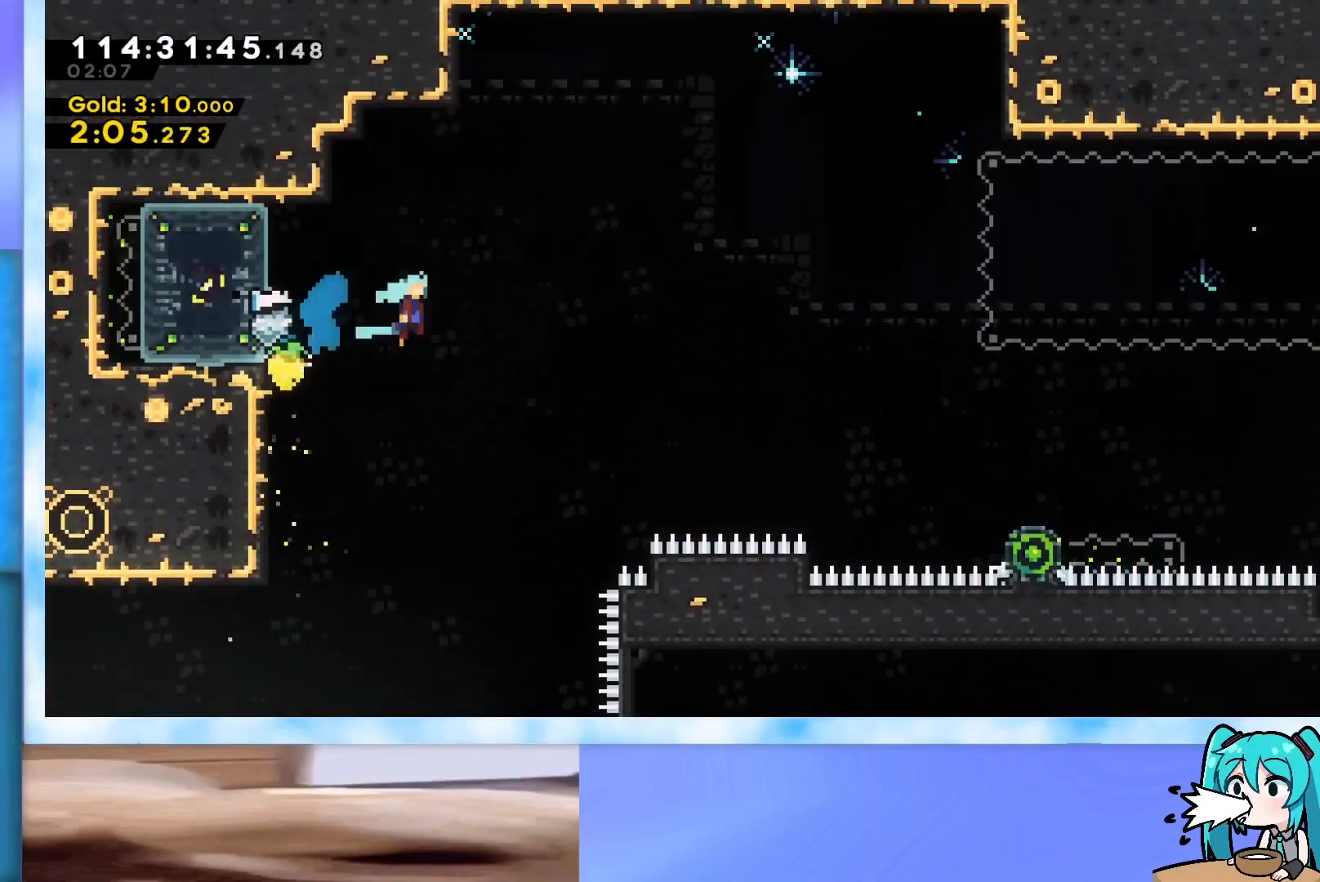
{"keys": ["right"], "events": [[66, "jump", "up"]]}
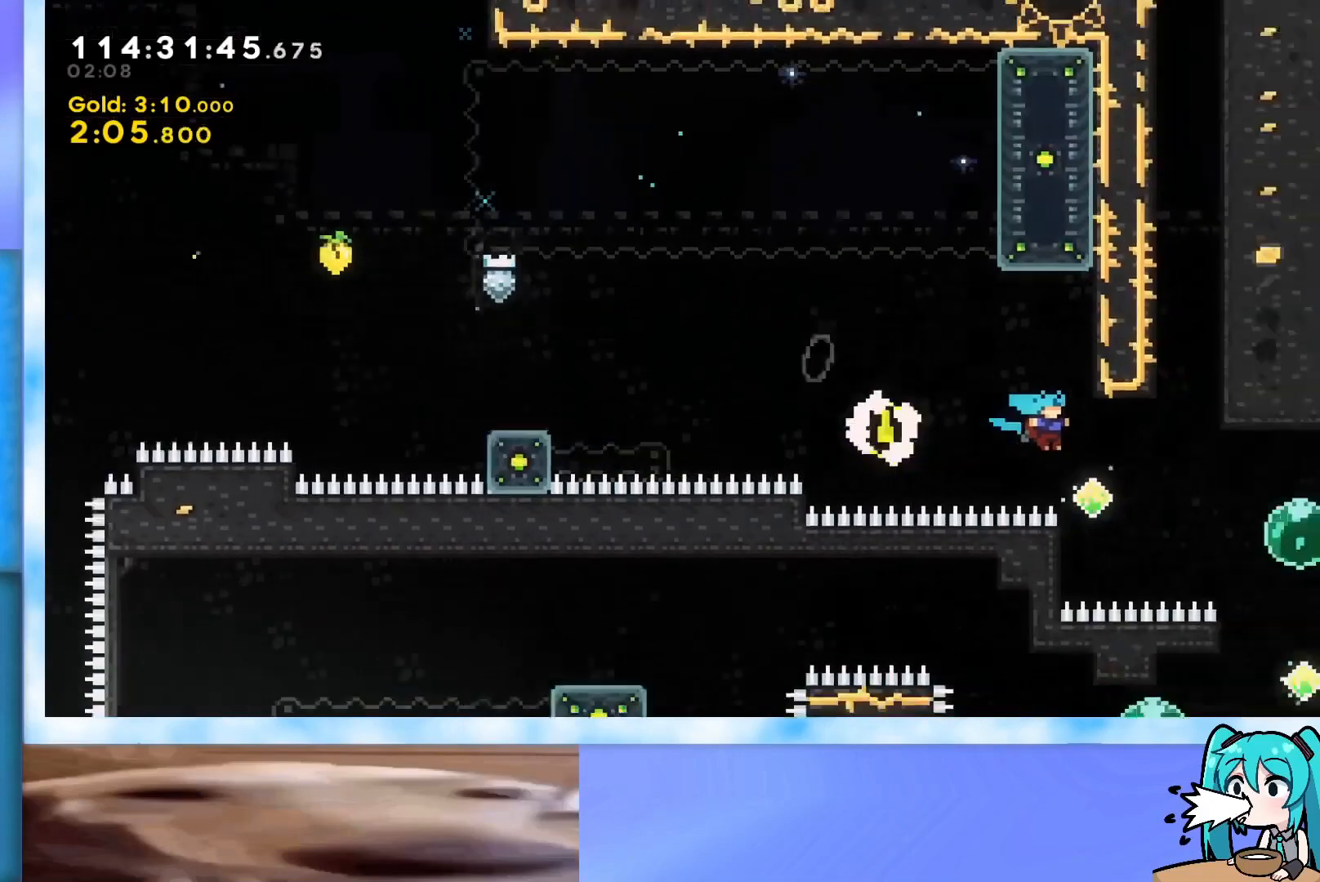
{"keys": ["dash", "left", "up"], "events": [[317, "dash", "down"], [317, "left", "down"], [317, "right", "up"], [317, "up", "down"]]}
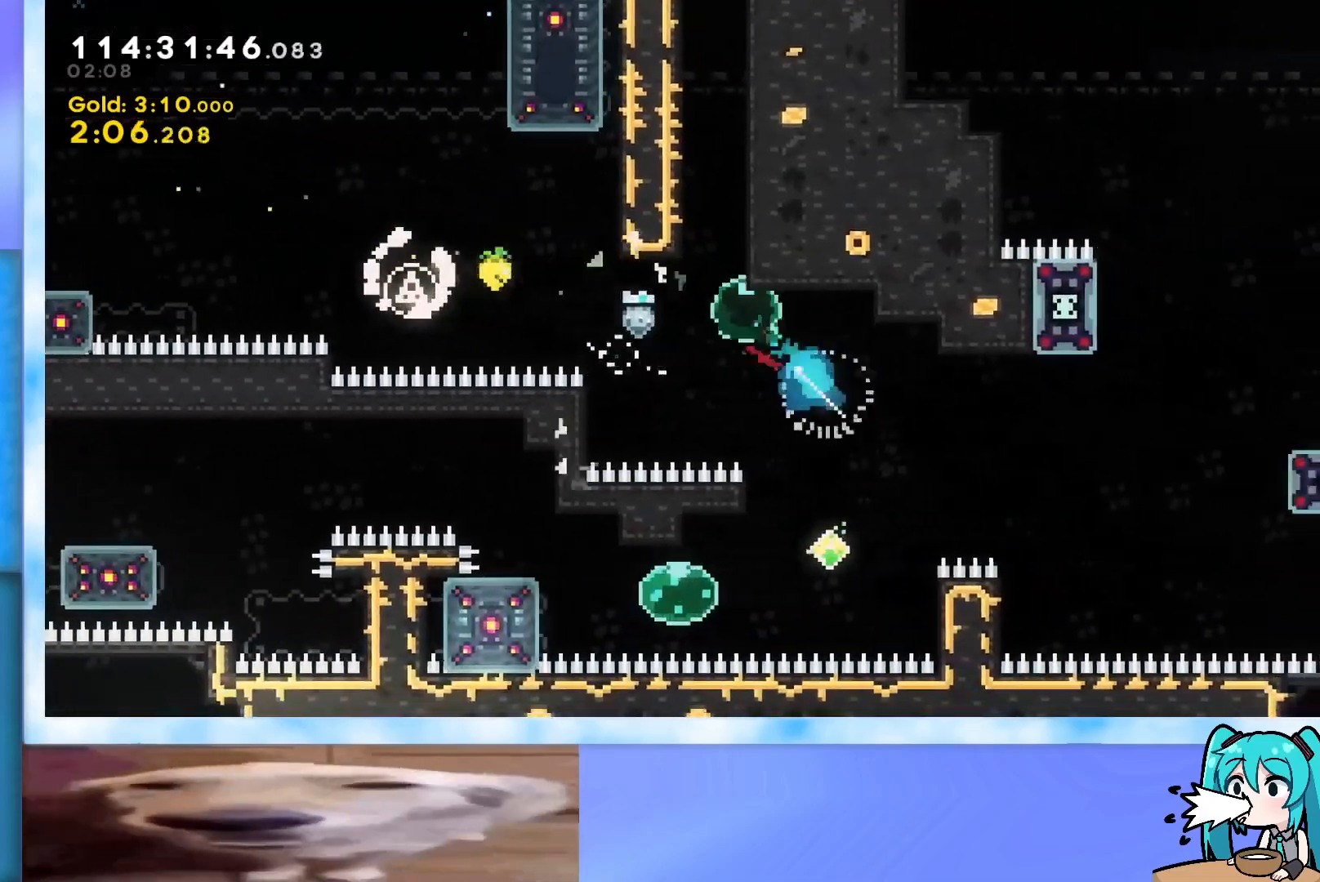
{"keys": ["grab", "jump", "right", "up"], "events": [[16, "dash", "up"], [16, "left", "up"], [100, "dash", "down"], [250, "dash", "up"], [300, "jump", "down"], [483, "grab", "down"], [483, "right", "down"]]}
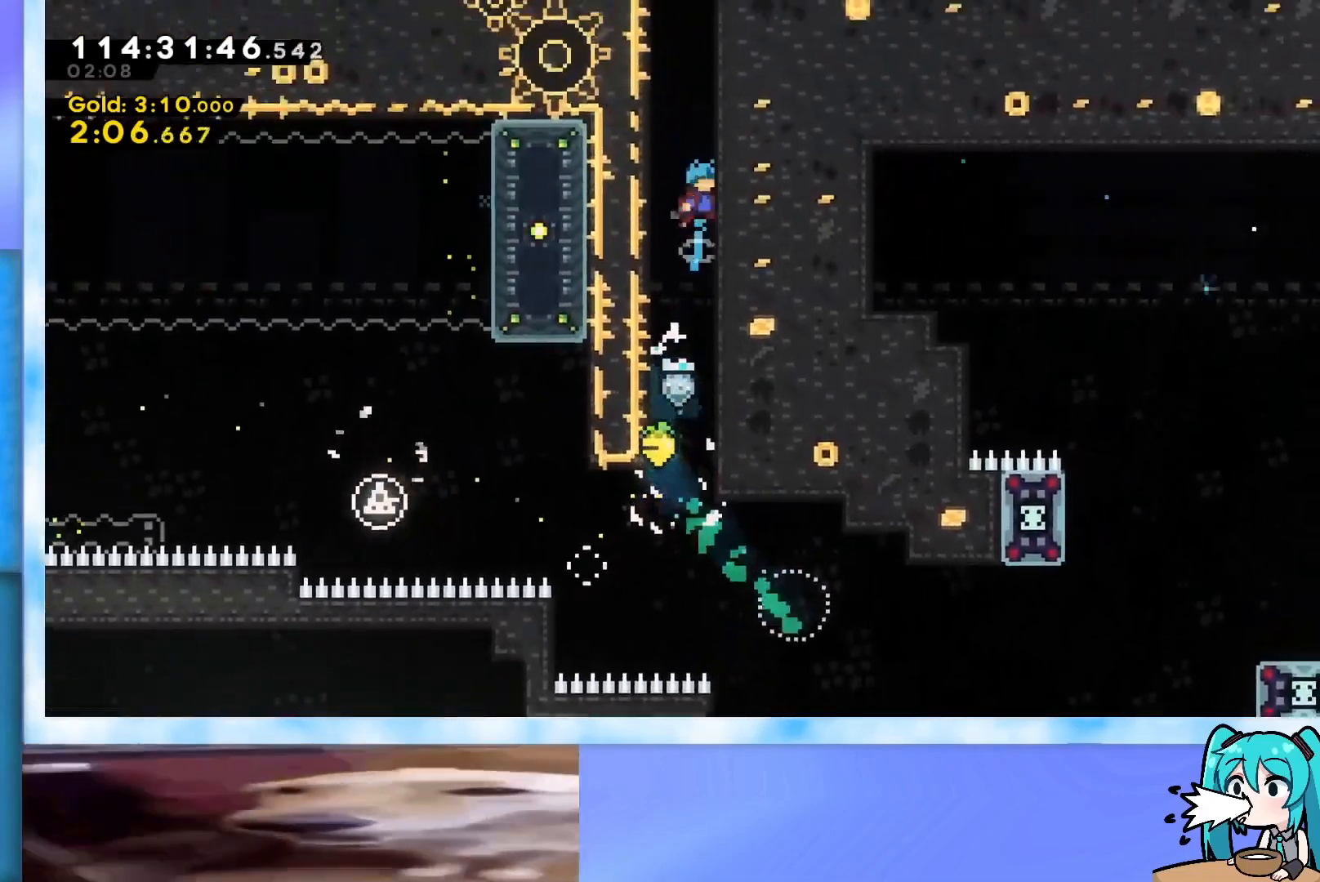
{"keys": ["grab", "j2", "jump", "right", "up"], "events": [[33, "jump", "up"], [67, "jump", "down"], [267, "j2", "down"], [350, "j2", "up"], [501, "j2", "down"]]}
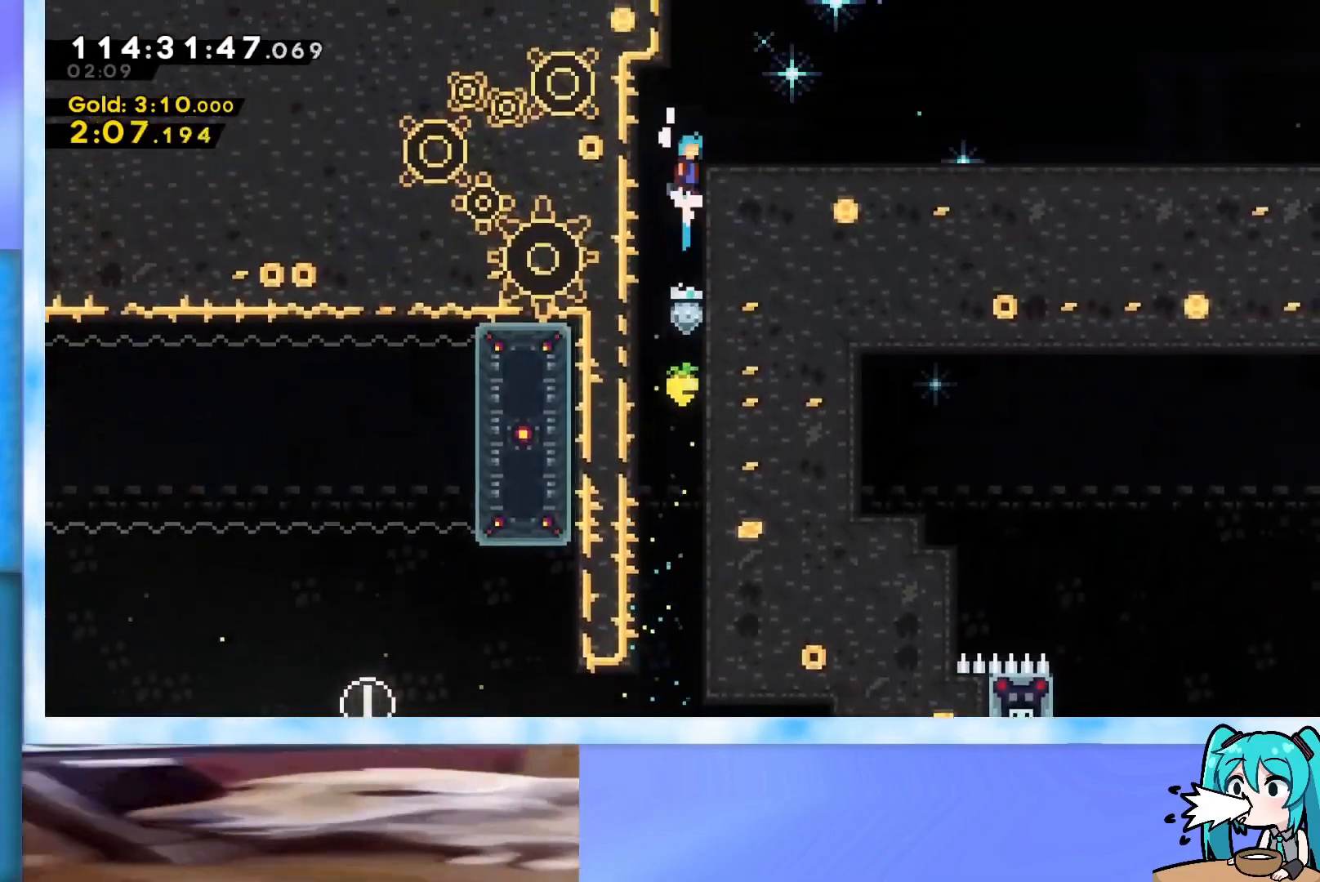
{"keys": ["dash", "down", "jump", "right"], "events": [[133, "j2", "up"], [133, "jump", "up"], [183, "grab", "up"], [233, "up", "up"], [367, "down", "down"], [417, "dash", "down"], [467, "jump", "down"]]}
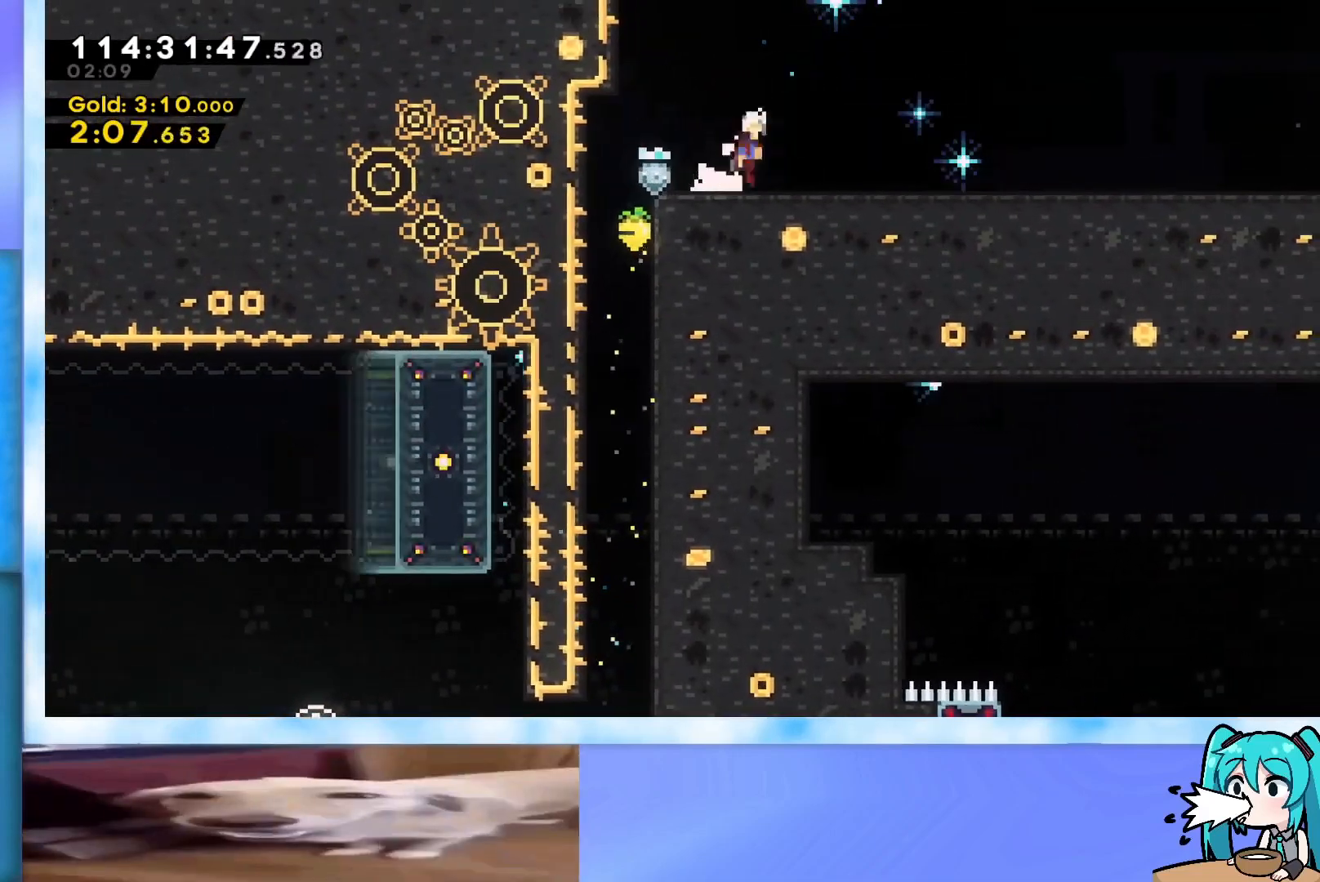
{"keys": ["right"], "events": [[50, "dash", "up"], [50, "down", "up"], [100, "jump", "up"]]}
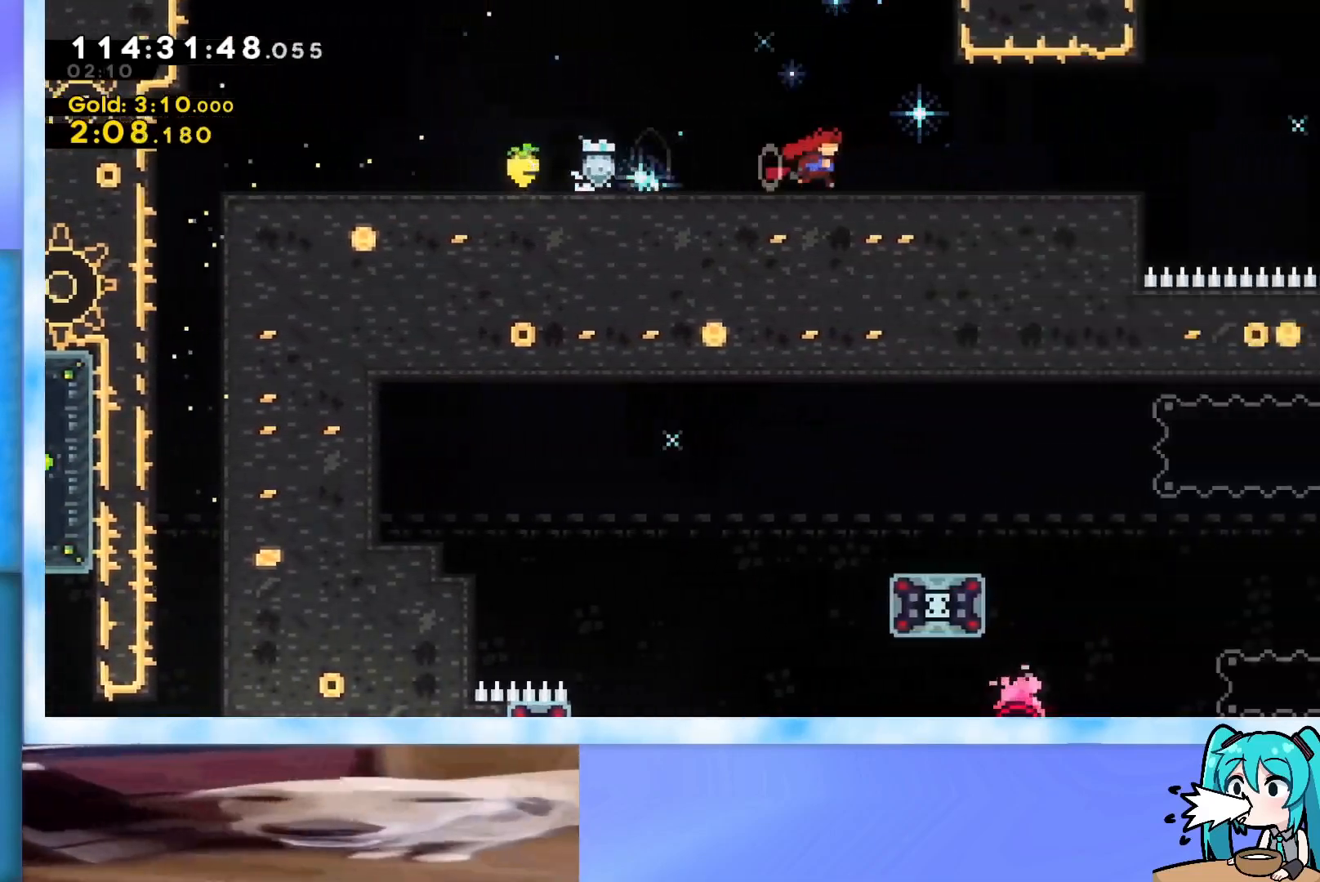
{"keys": ["dash", "down", "right"], "events": [[400, "dash", "down"], [400, "down", "down"]]}
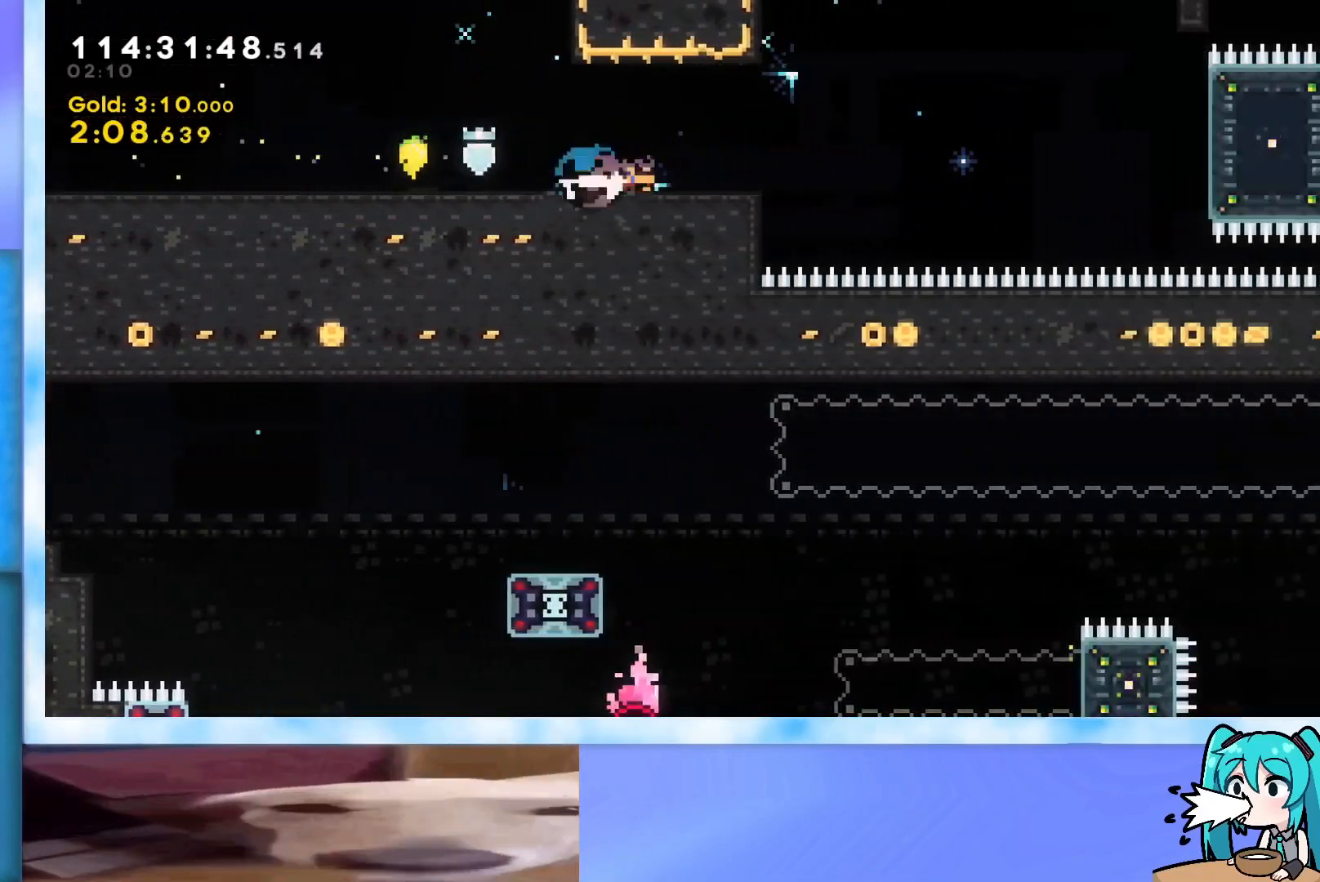
{"keys": ["grab", "jump", "right"], "events": [[50, "dash", "up"], [50, "down", "up"], [134, "jump", "down"], [184, "grab", "down"]]}
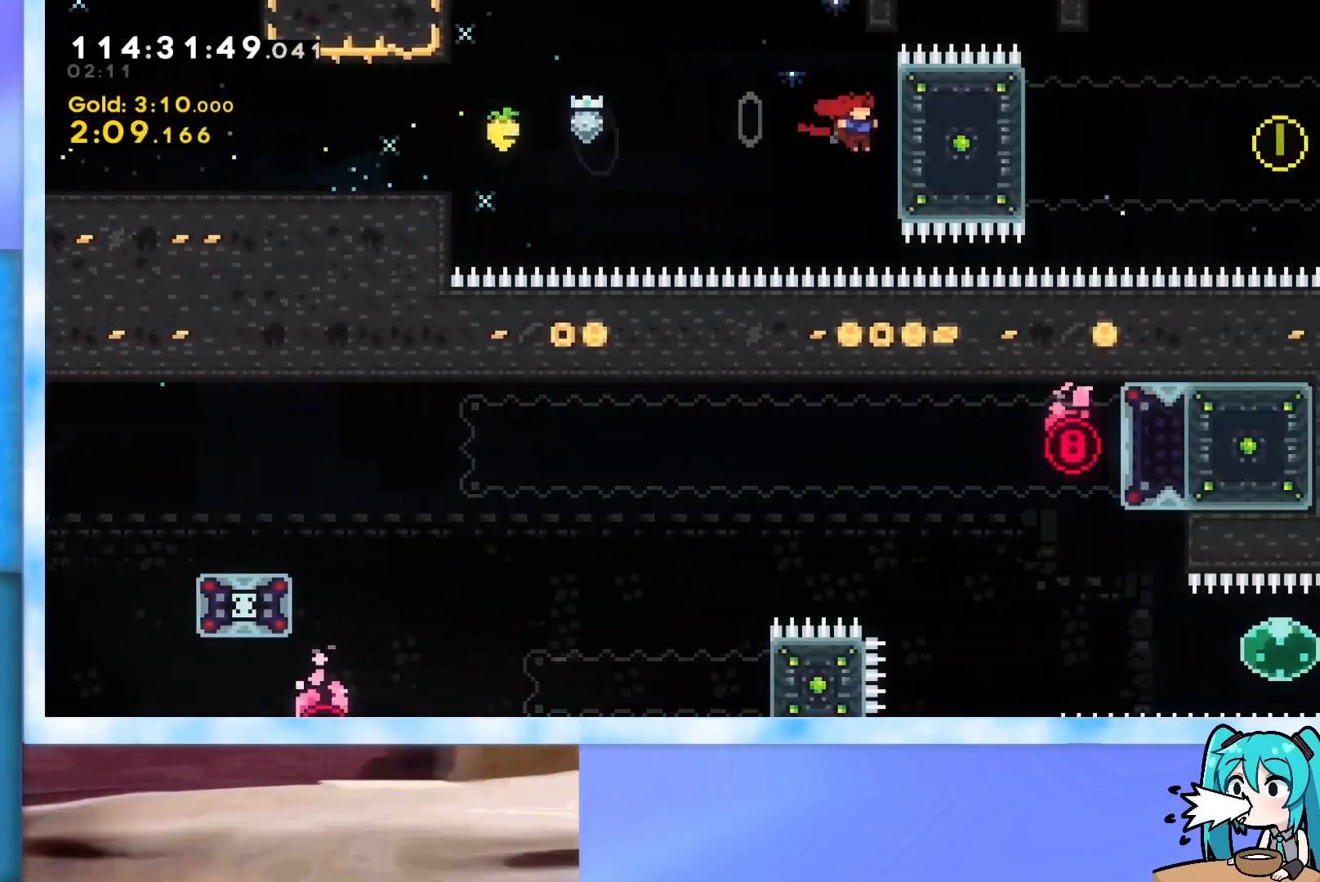
{"keys": ["grab", "right"], "events": [[150, "jump", "up"]]}
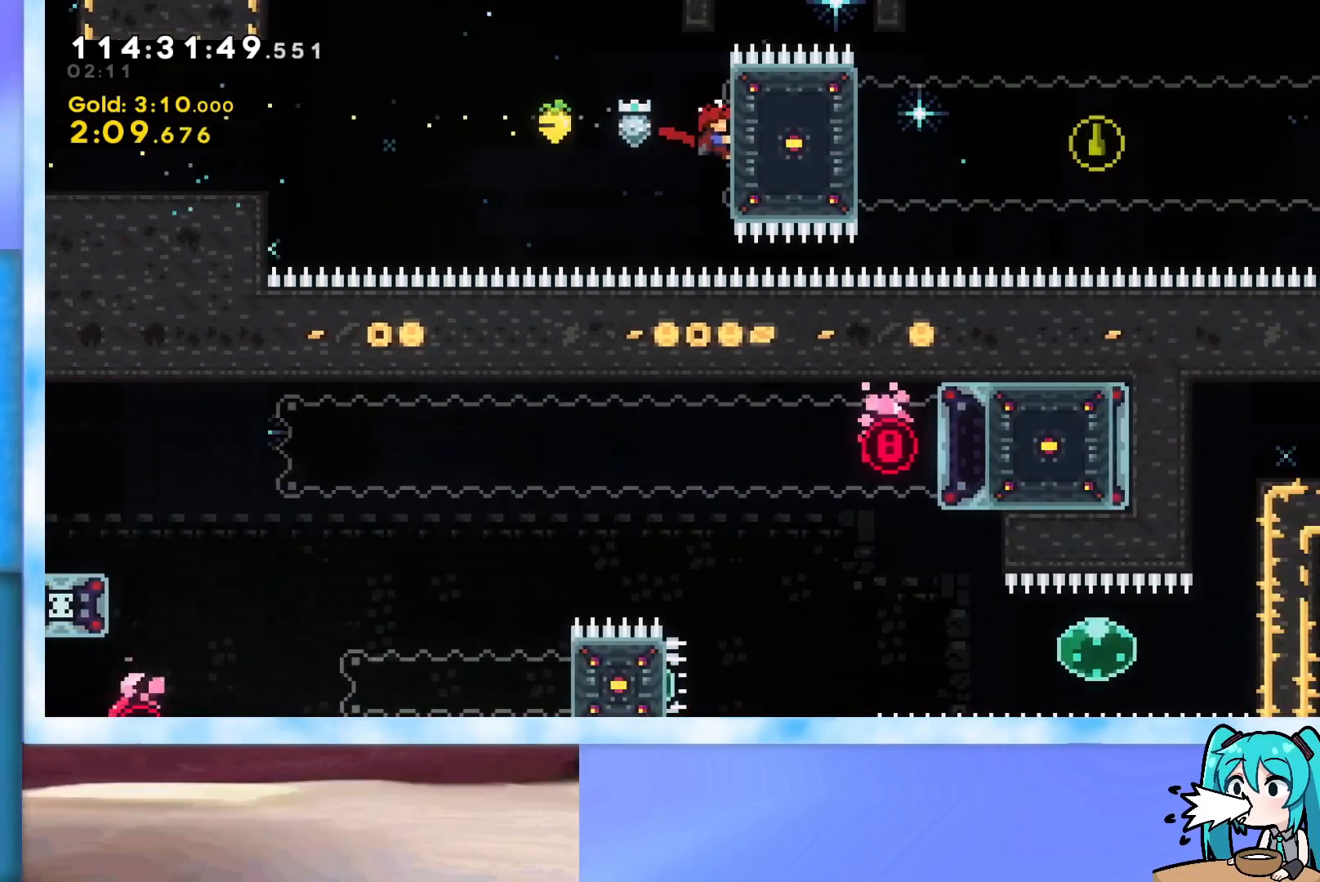
{"keys": ["grab", "right"], "events": [[267, "down", "down"], [300, "down", "up"]]}
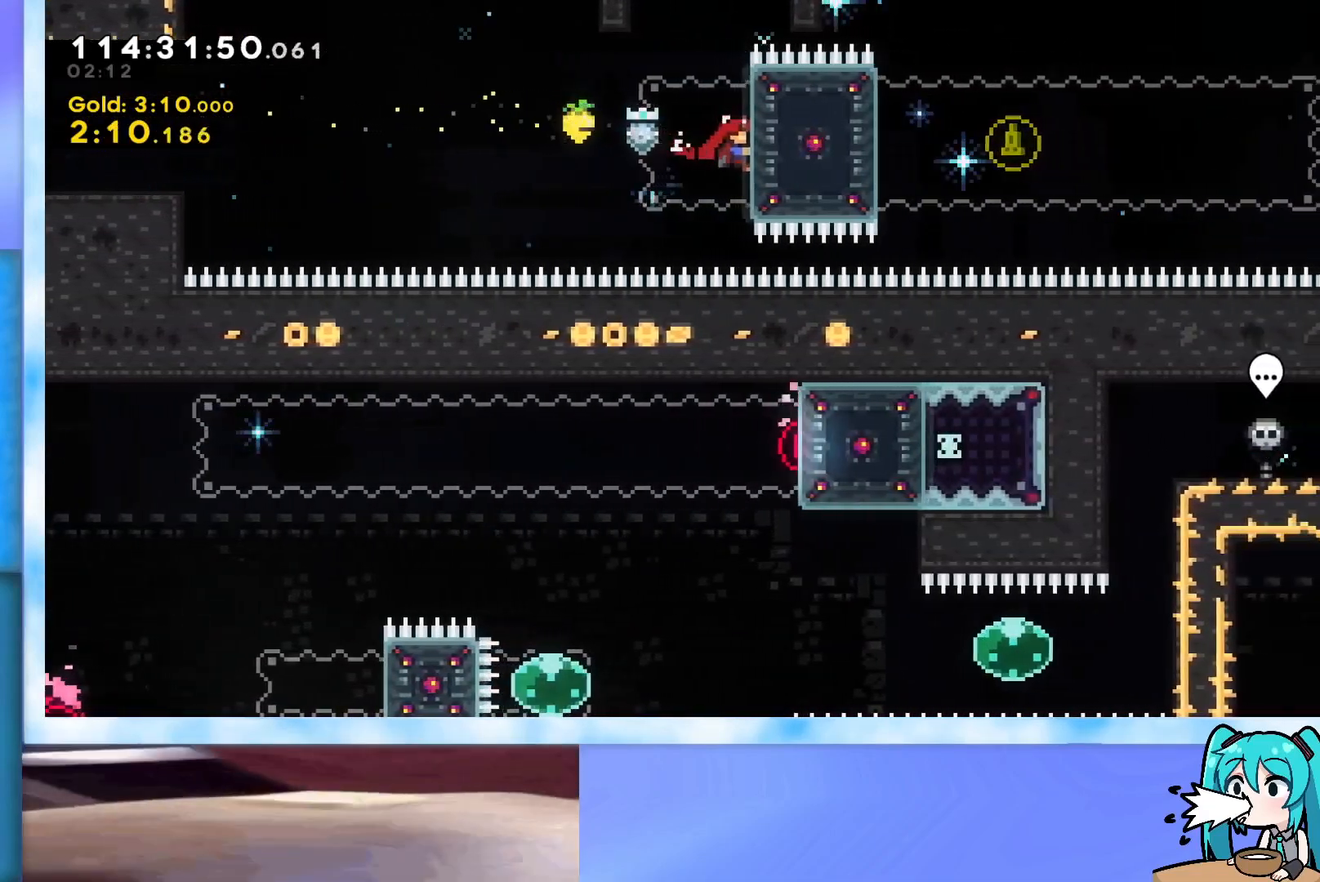
{"keys": ["grab", "right"], "events": []}
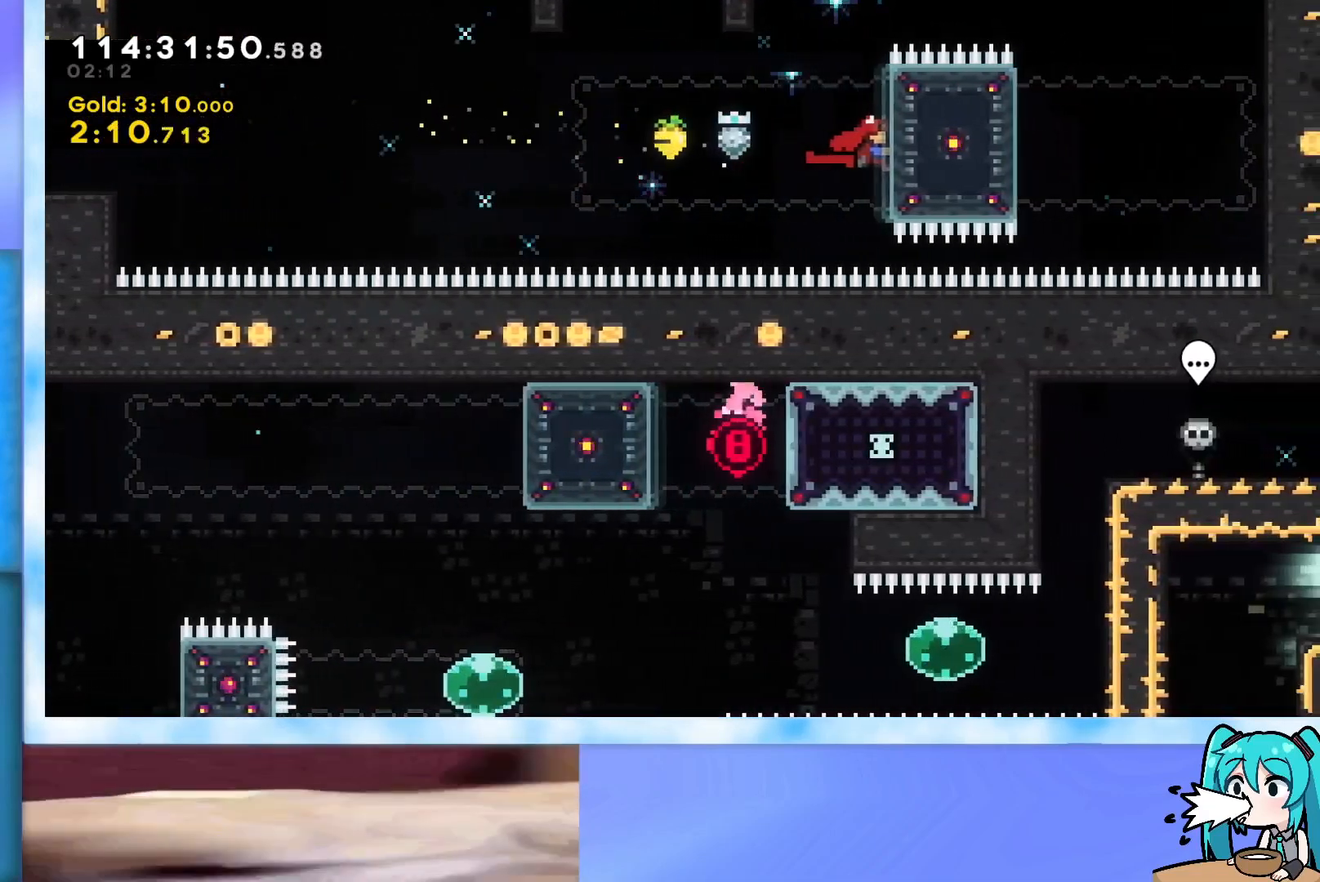
{"keys": ["grab", "jump", "left"], "events": [[150, "dash", "down"], [284, "dash", "up"], [284, "left", "down"], [284, "right", "up"], [334, "jump", "down"]]}
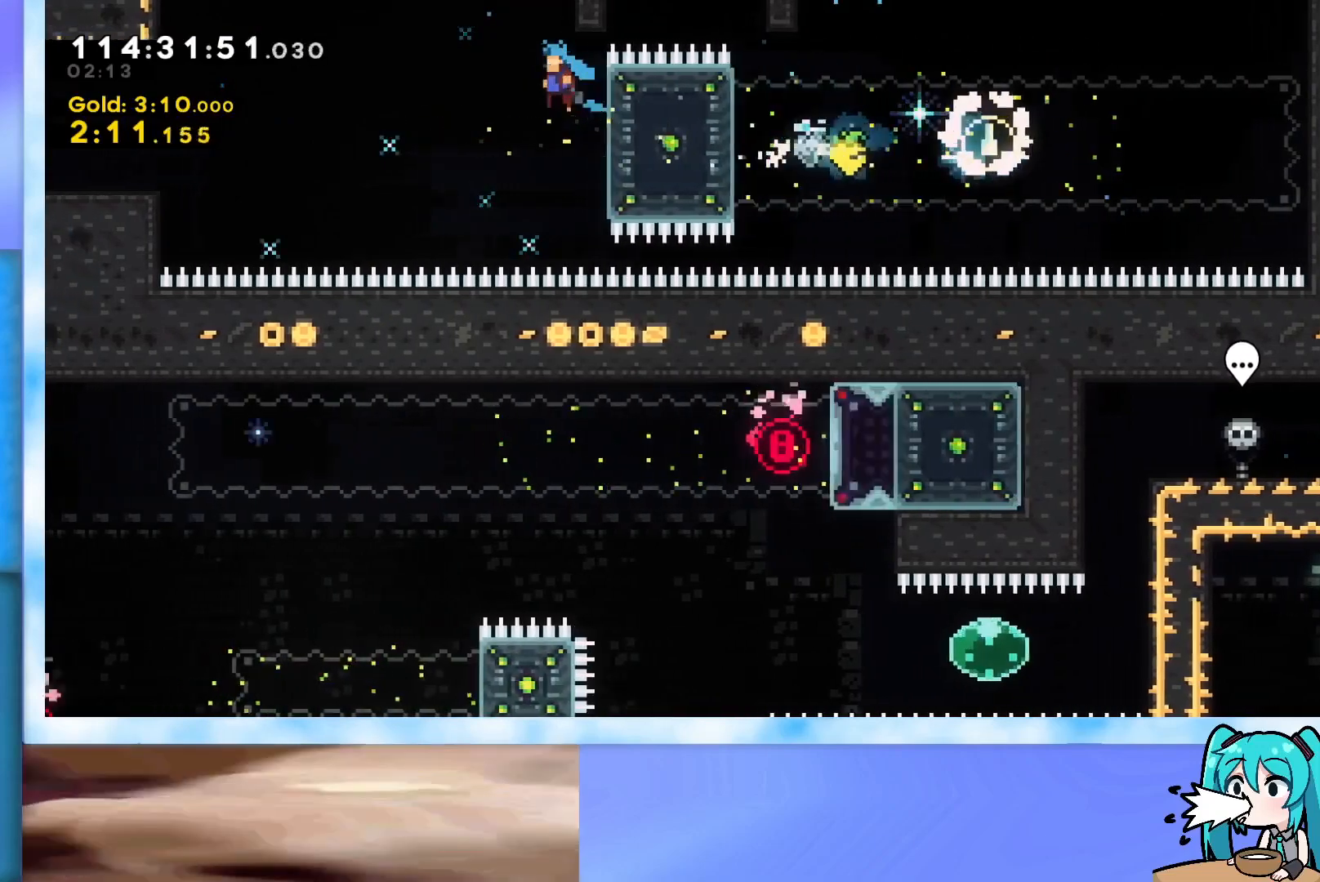
{"keys": ["left"], "events": [[183, "grab", "up"], [183, "jump", "up"]]}
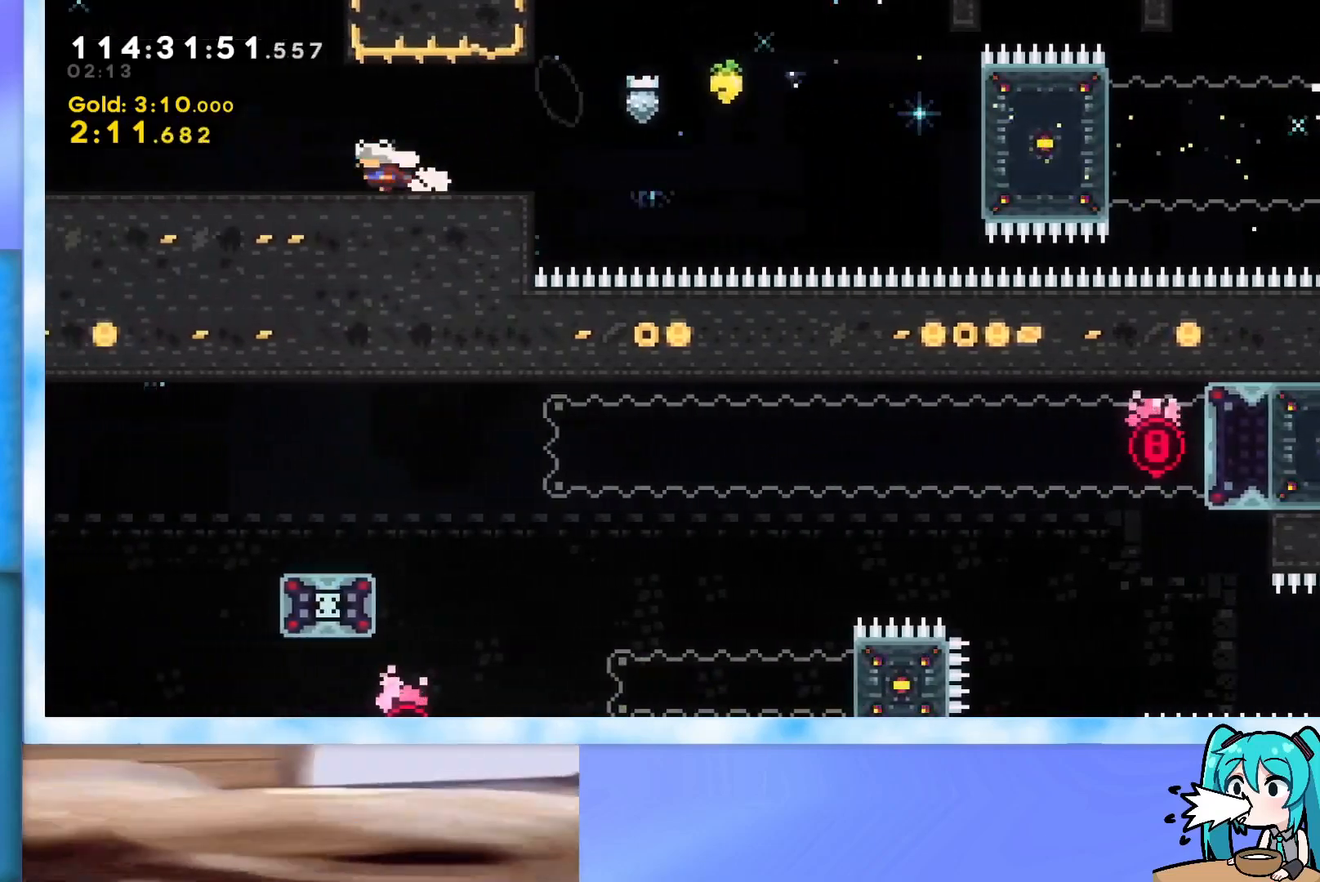
{"keys": ["right", "up"], "events": [[50, "jump", "down"], [151, "left", "up"], [151, "up", "down"], [201, "dash", "down"], [201, "jump", "up"], [334, "dash", "up"], [334, "right", "down"]]}
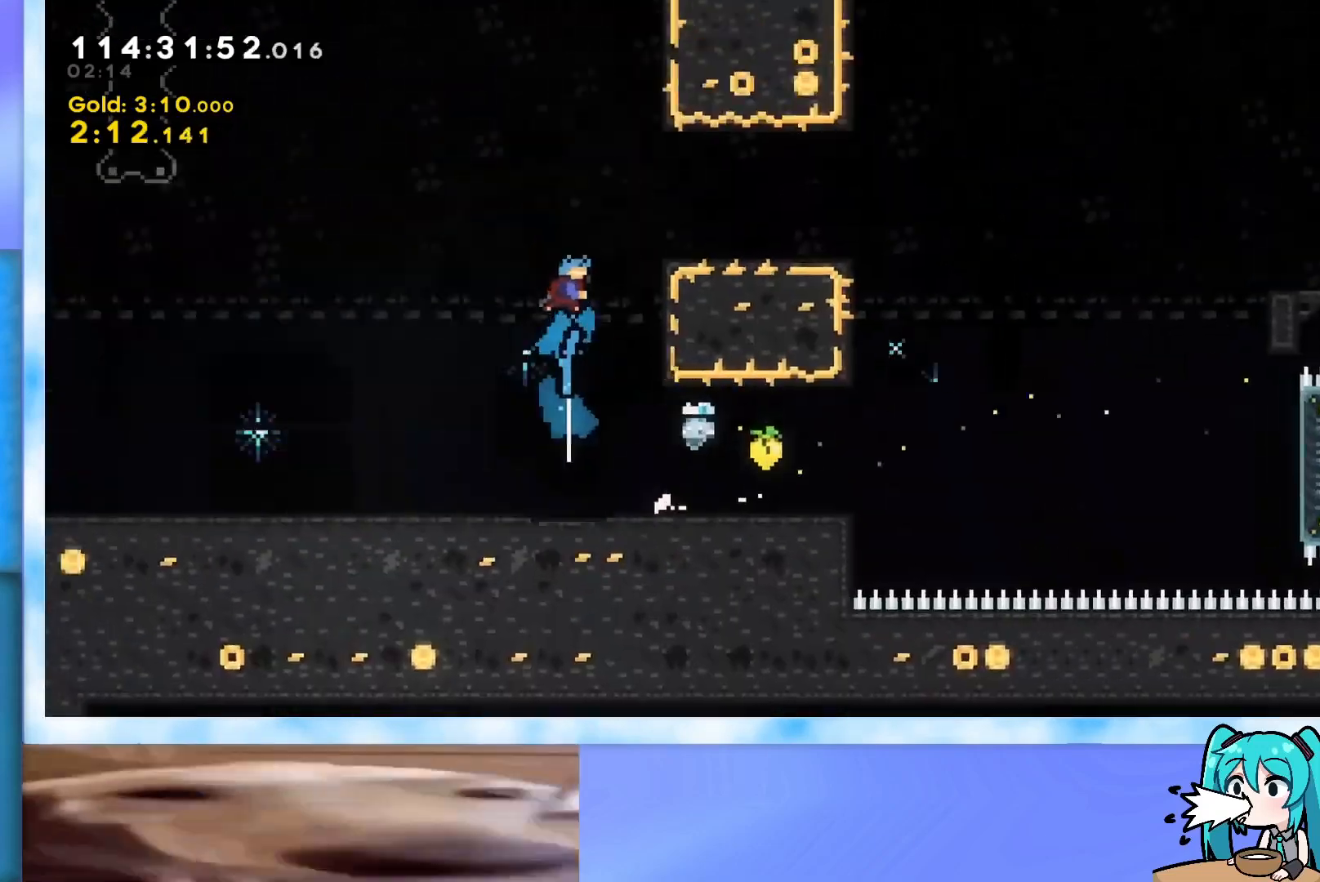
{"keys": ["right"], "events": [[167, "up", "up"]]}
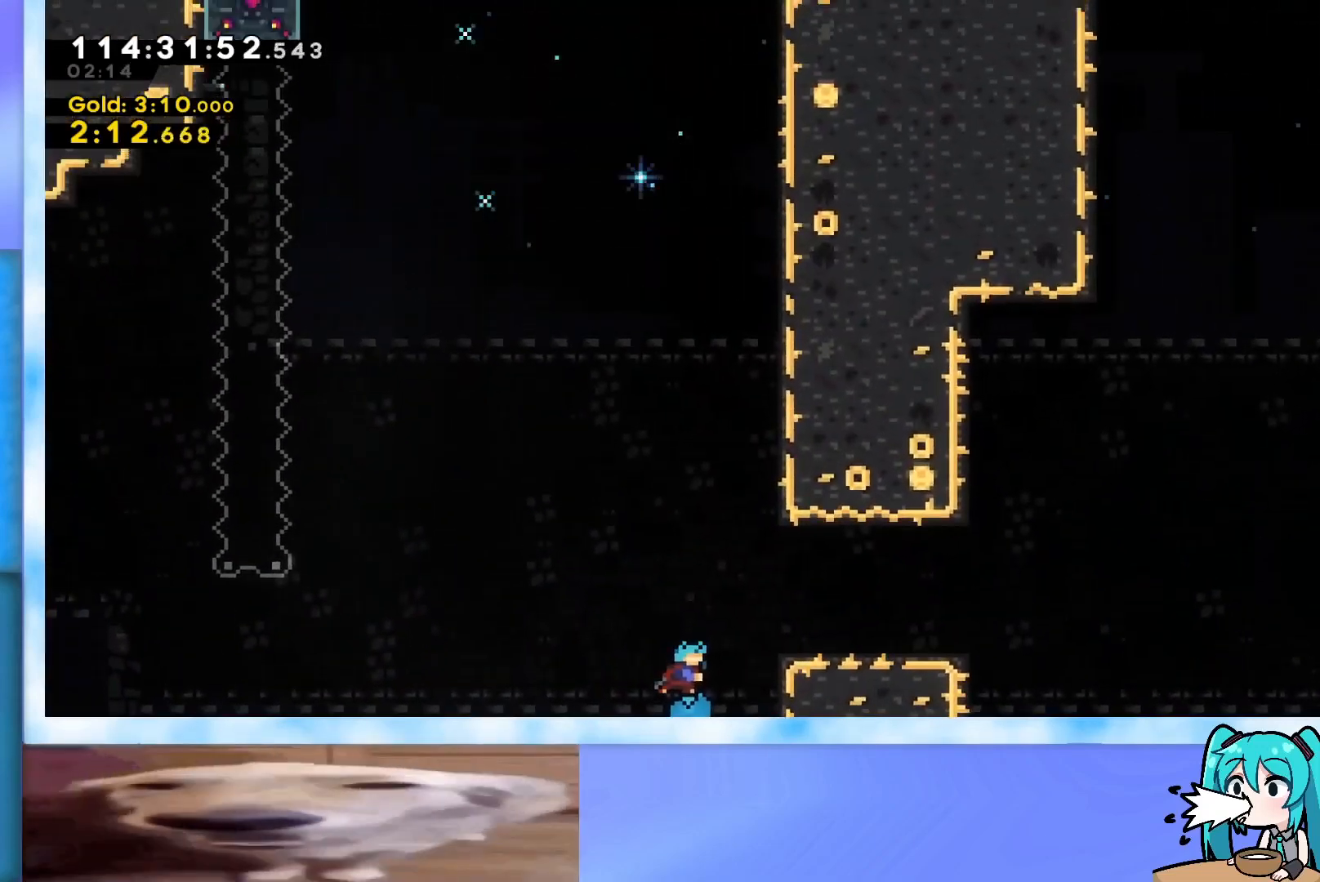
{"keys": [], "events": [[367, "right", "up"]]}
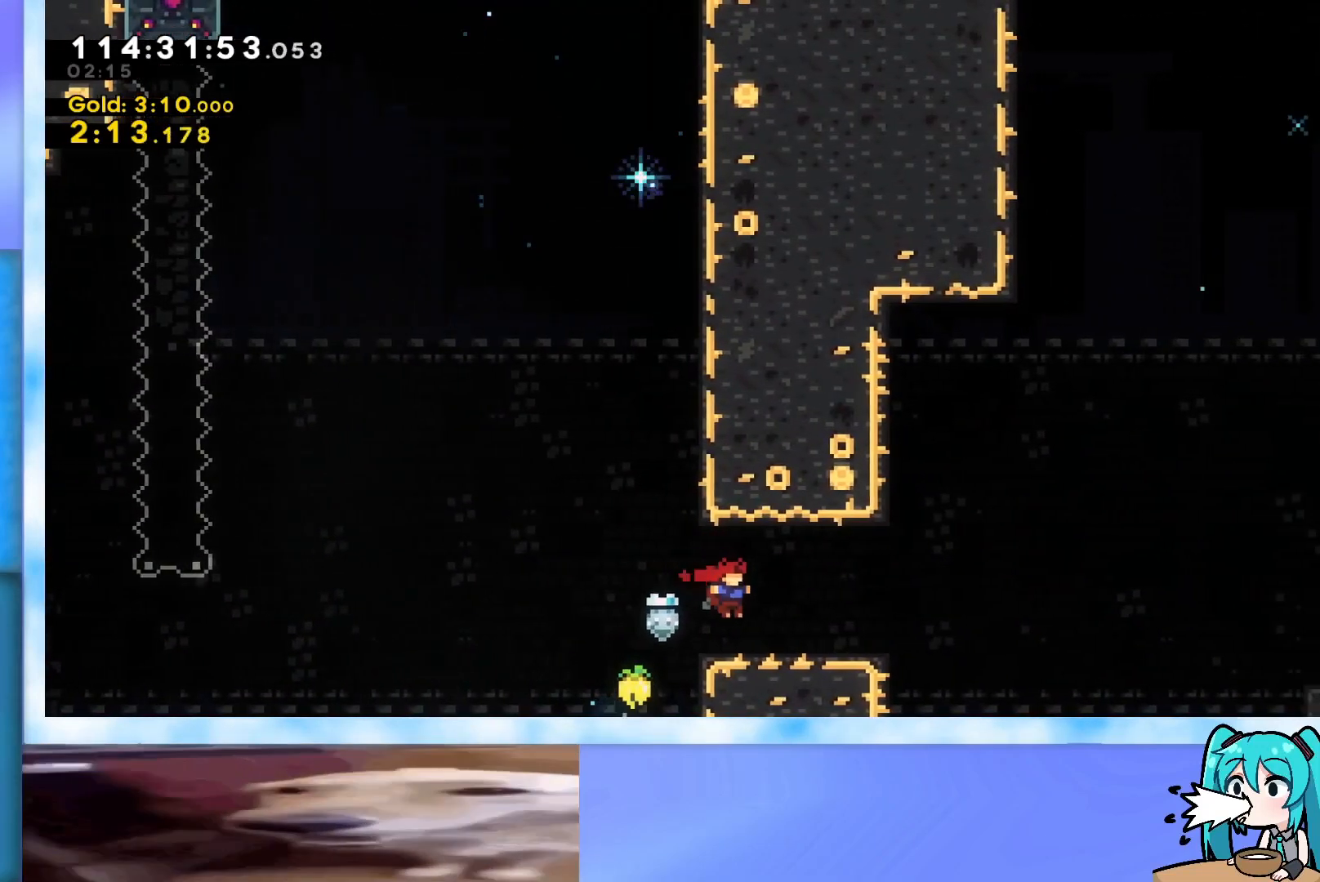
{"keys": ["up"], "events": [[67, "jump", "down"], [67, "left", "down"], [150, "left", "up"], [200, "jump", "up"], [200, "up", "down"], [250, "dash", "down"], [384, "dash", "up"]]}
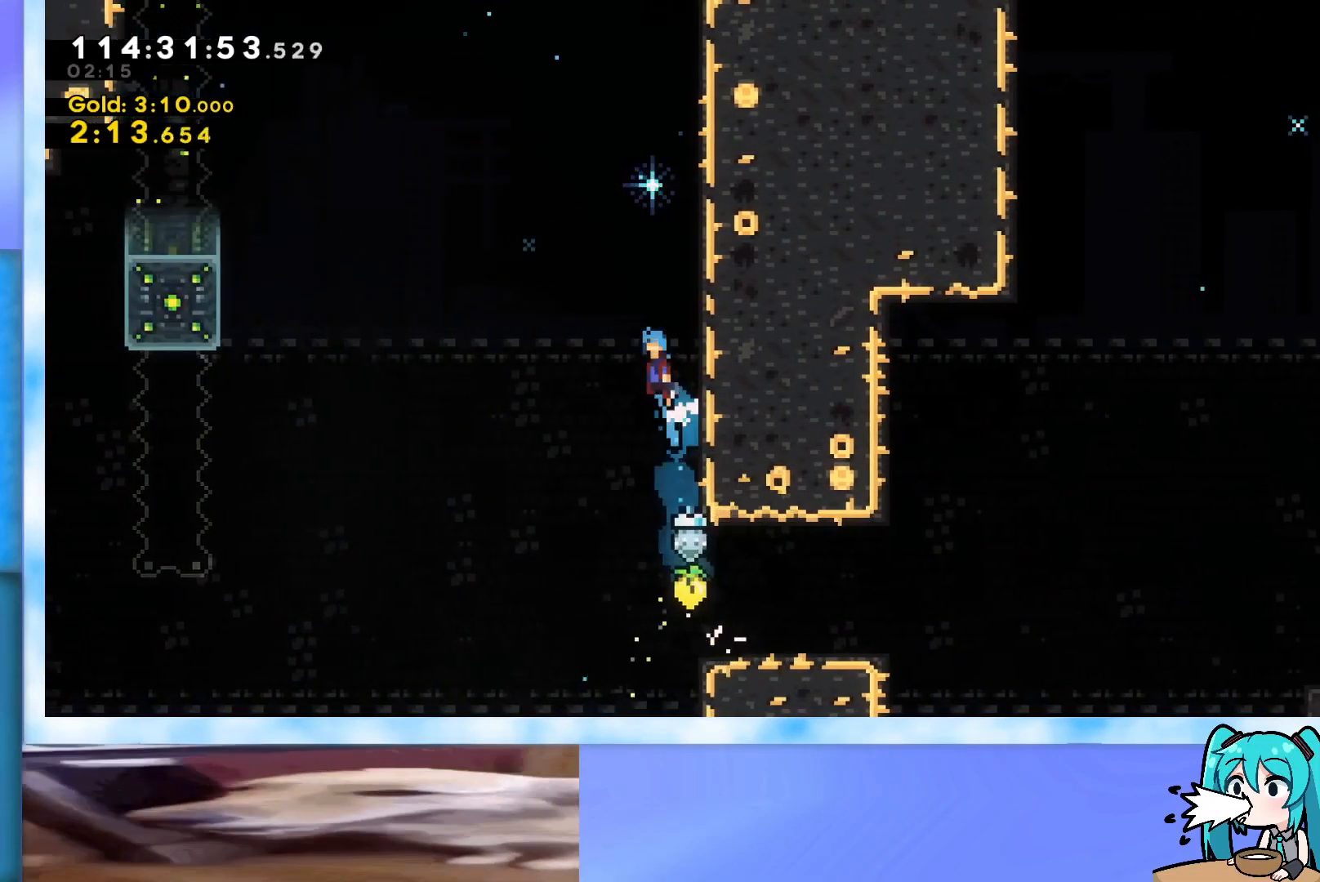
{"keys": ["grab", "right", "up"], "events": [[34, "jump", "down"], [67, "grab", "down"], [67, "right", "down"], [501, "jump", "up"]]}
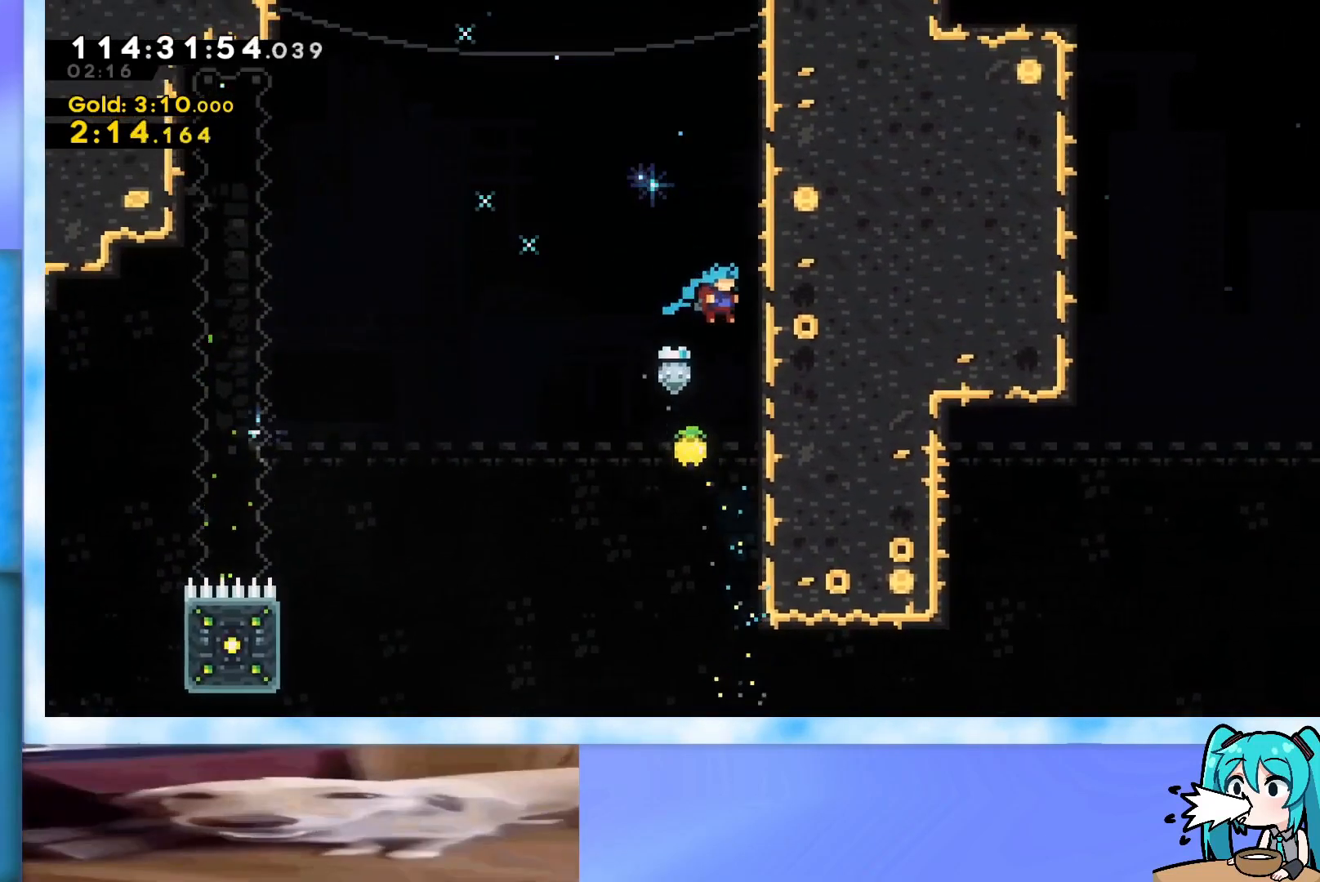
{"keys": ["grab", "jump", "right", "up"], "events": [[83, "jump", "down"], [284, "j2", "down"], [417, "j2", "up"]]}
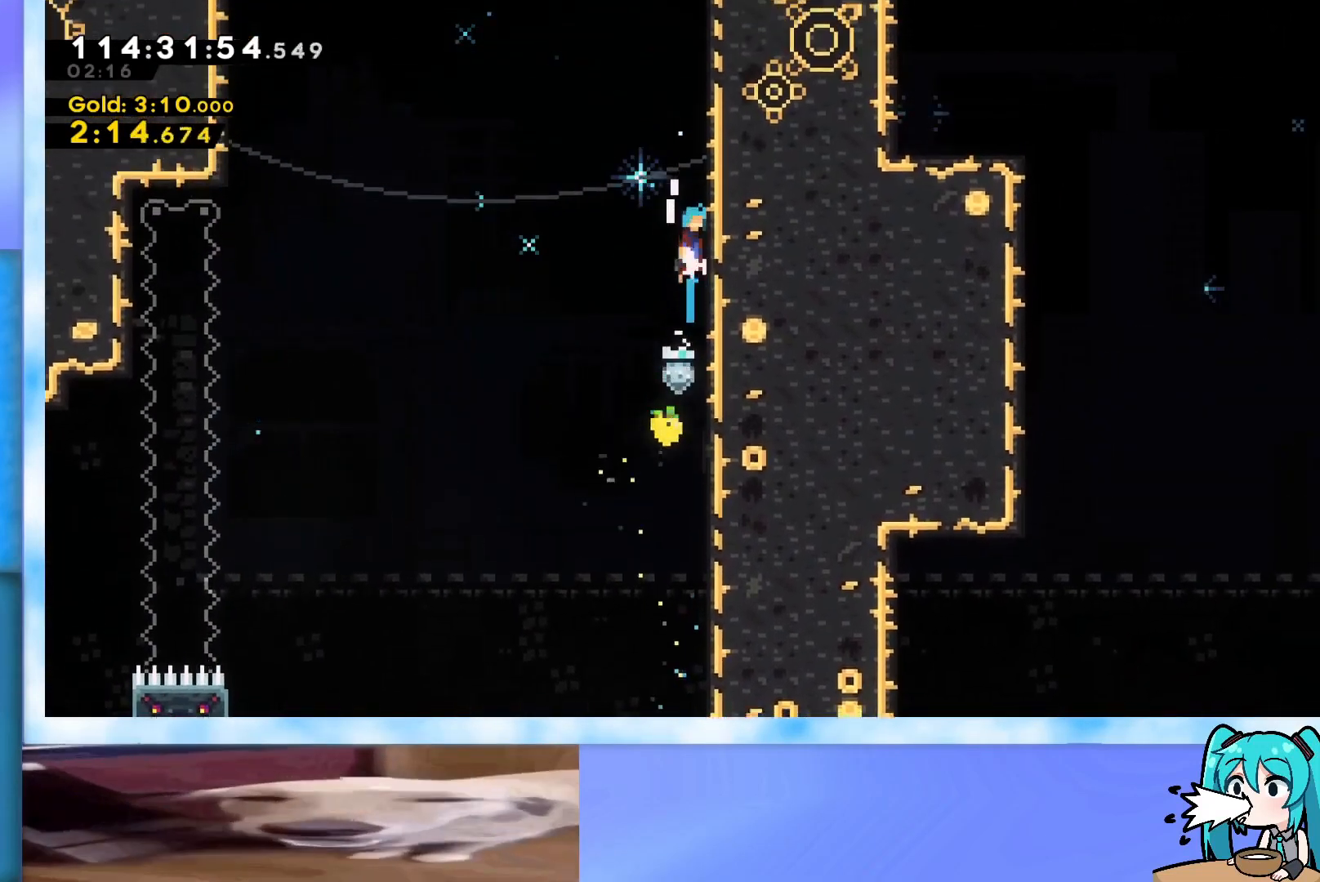
{"keys": ["grab", "j2", "jump", "left", "up"], "events": [[17, "j2", "down"], [151, "j2", "up"], [251, "j2", "down"], [301, "j2", "up"], [384, "right", "up"], [434, "j2", "down"], [434, "left", "down"]]}
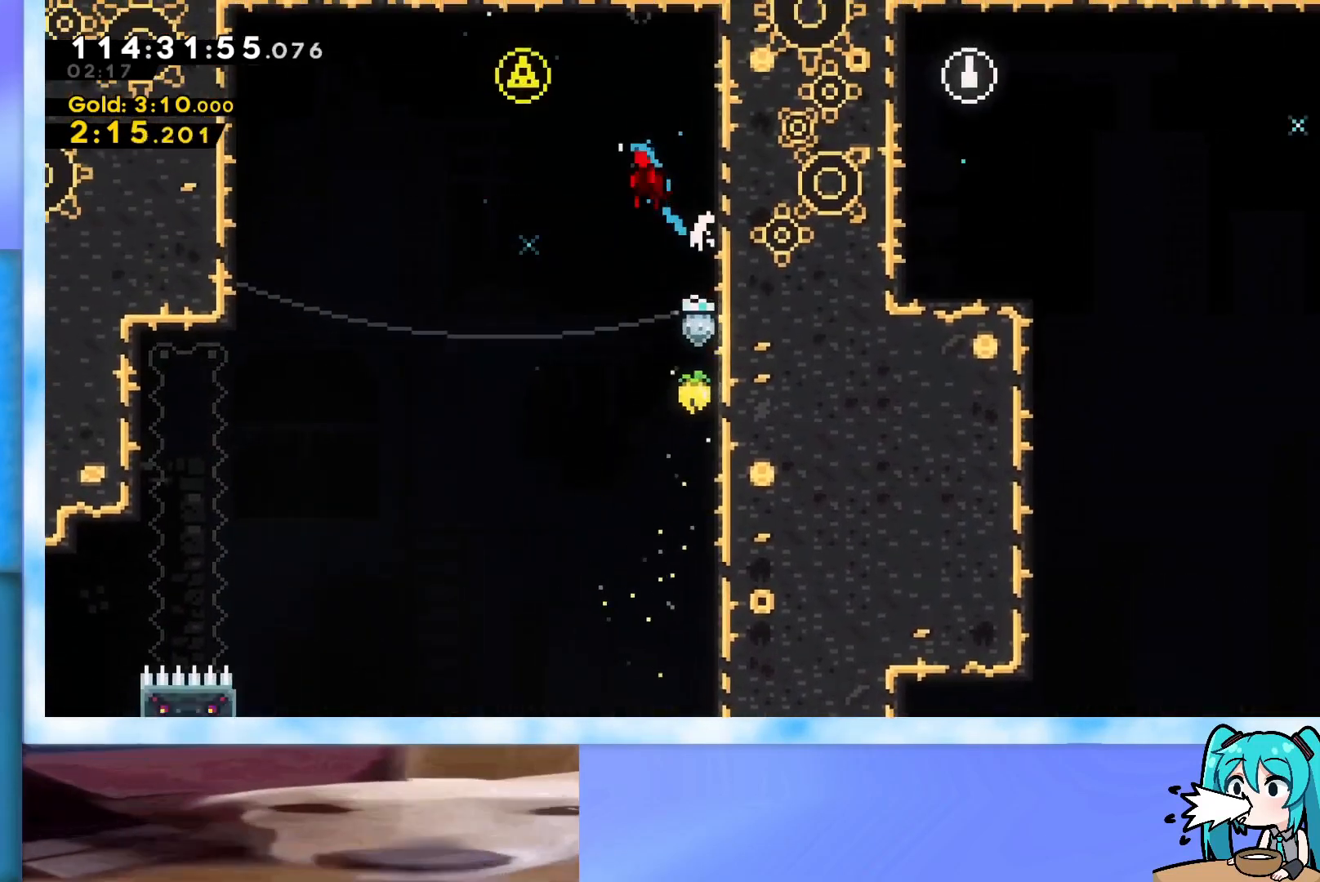
{"keys": ["down", "left"], "events": [[217, "up", "up"], [300, "down", "down"], [350, "j2", "up"], [400, "grab", "up"], [400, "jump", "up"]]}
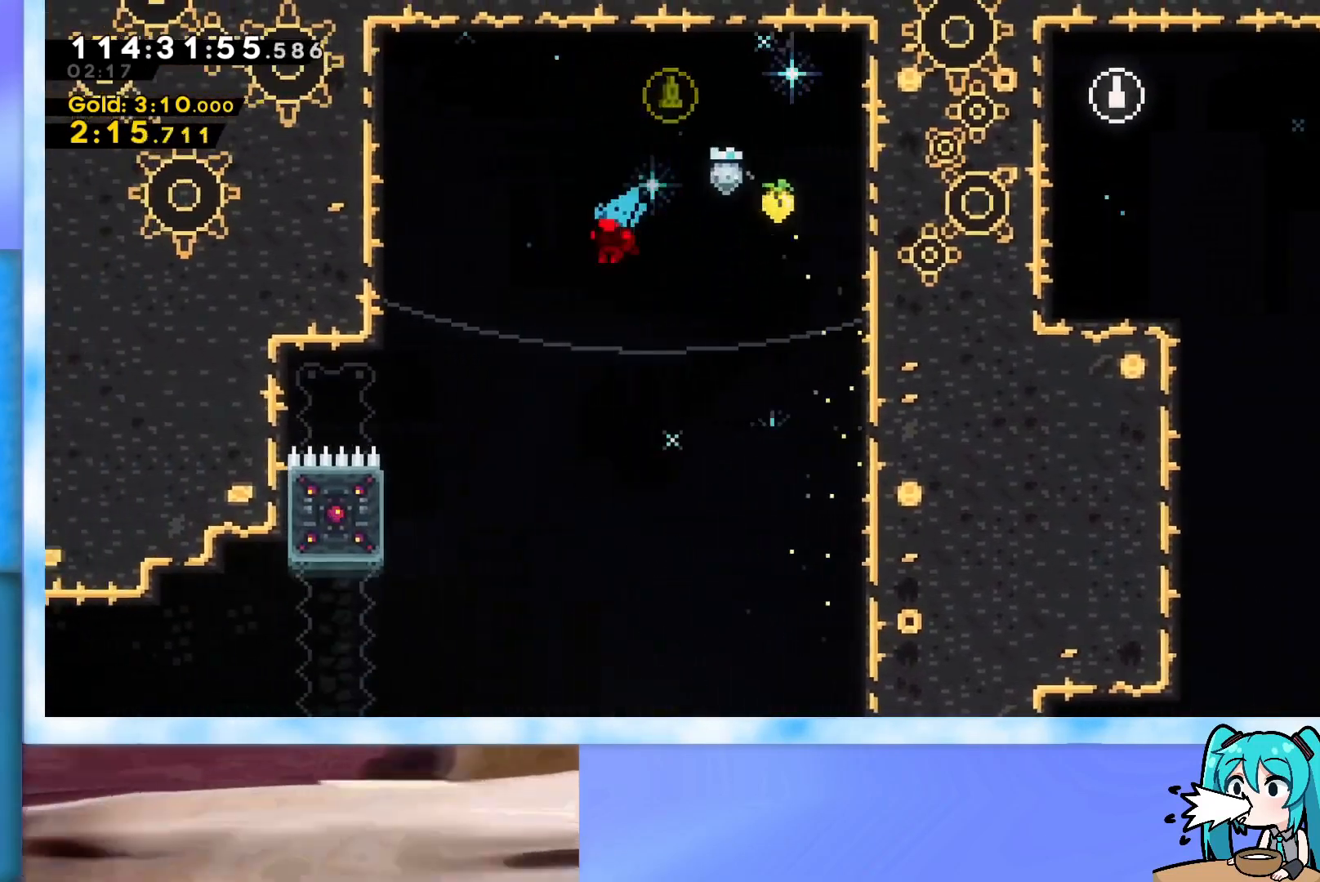
{"keys": ["right", "up"], "events": [[134, "down", "up"], [184, "left", "up"], [184, "right", "down"], [284, "up", "down"]]}
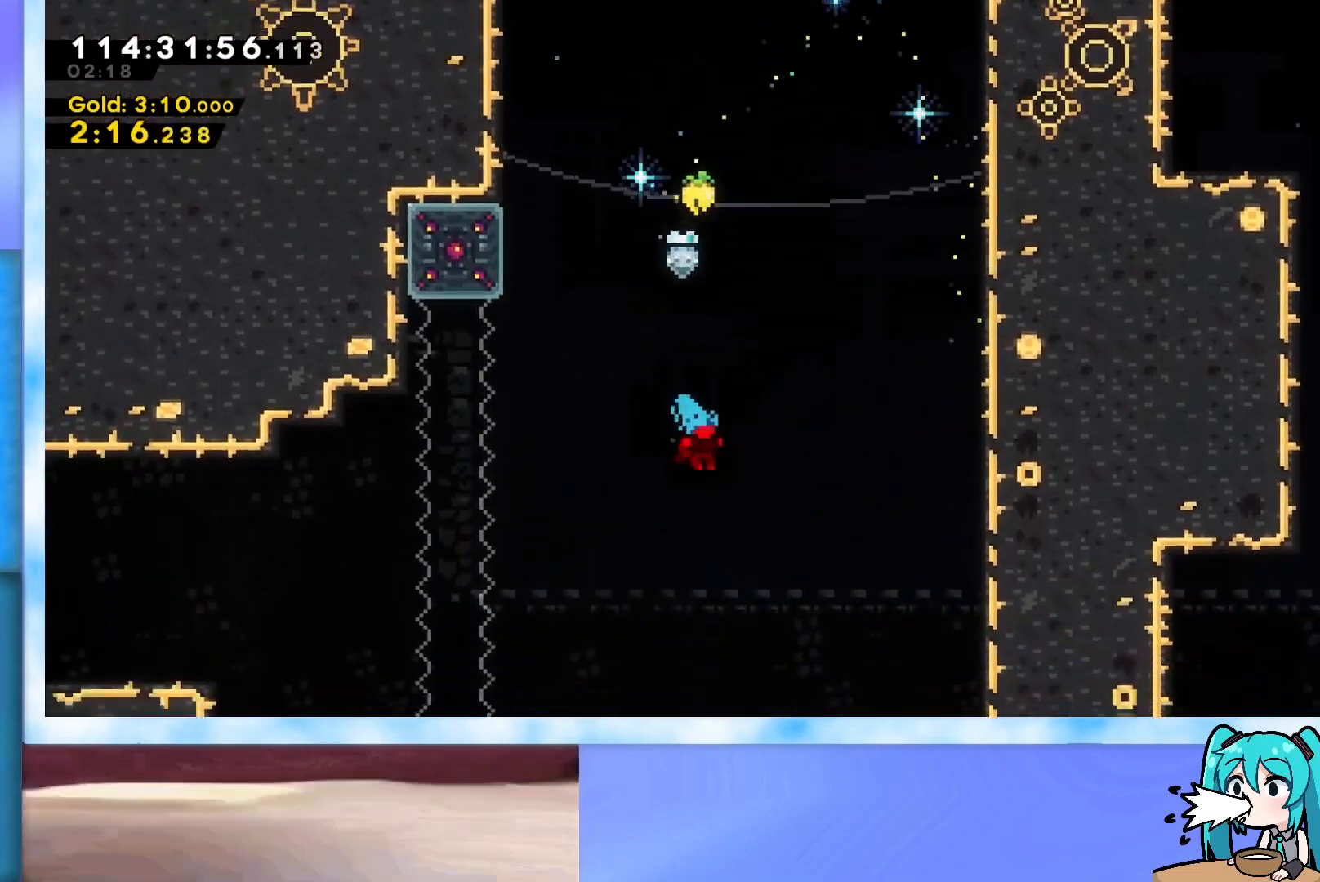
{"keys": ["grab", "right", "up"], "events": [[434, "grab", "down"]]}
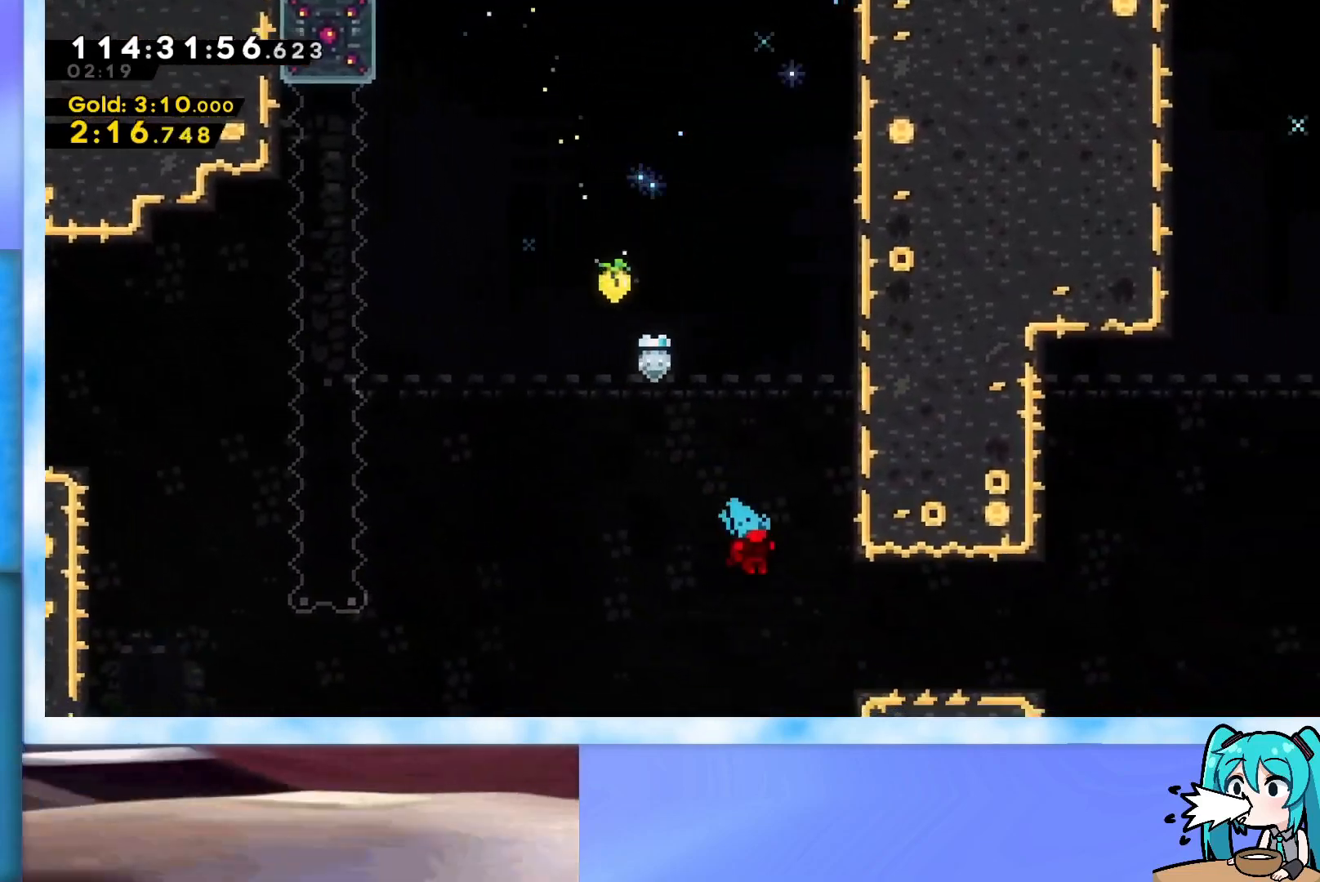
{"keys": ["jump", "right", "up"], "events": [[167, "grab", "up"], [217, "up", "up"], [267, "jump", "down"], [267, "right", "up"], [317, "right", "down"], [317, "up", "down"]]}
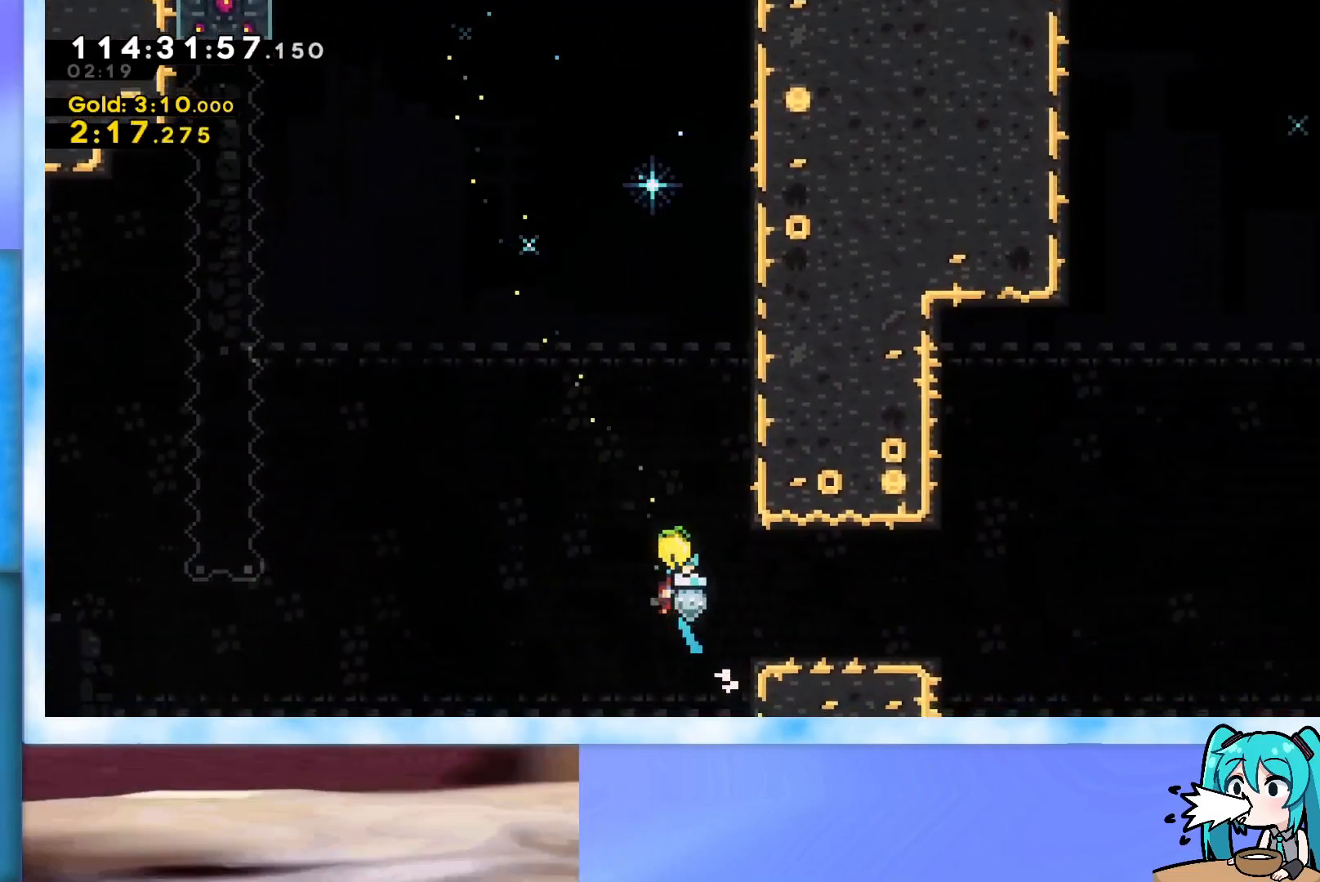
{"keys": ["jump", "up"], "events": [[284, "jump", "up"], [284, "right", "up"], [284, "up", "up"], [367, "jump", "down"], [367, "left", "down"], [367, "up", "down"], [467, "left", "up"]]}
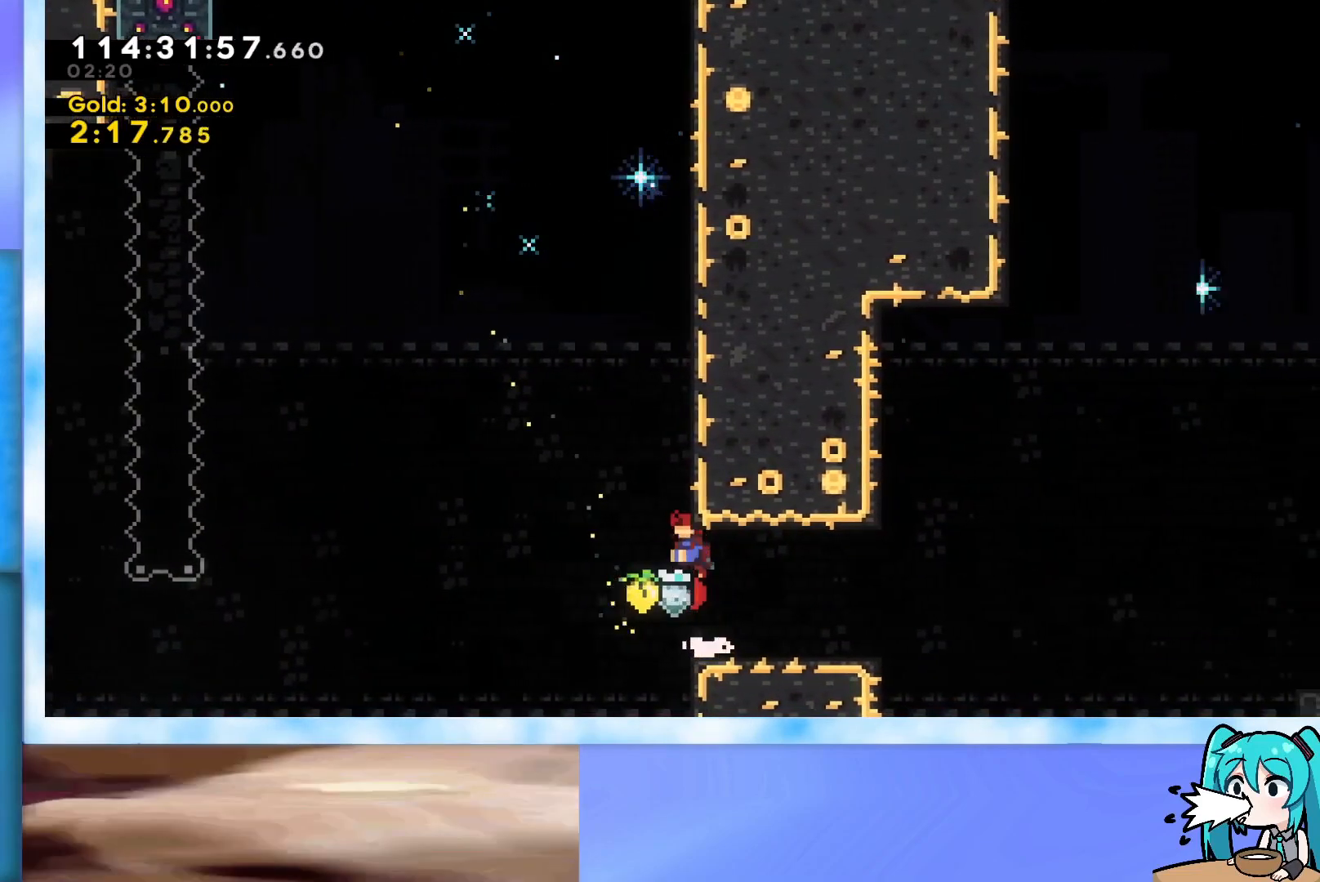
{"keys": ["grab", "jump", "right", "up"], "events": [[67, "dash", "down"], [67, "jump", "up"], [201, "dash", "up"], [301, "jump", "down"], [301, "right", "down"], [384, "grab", "down"]]}